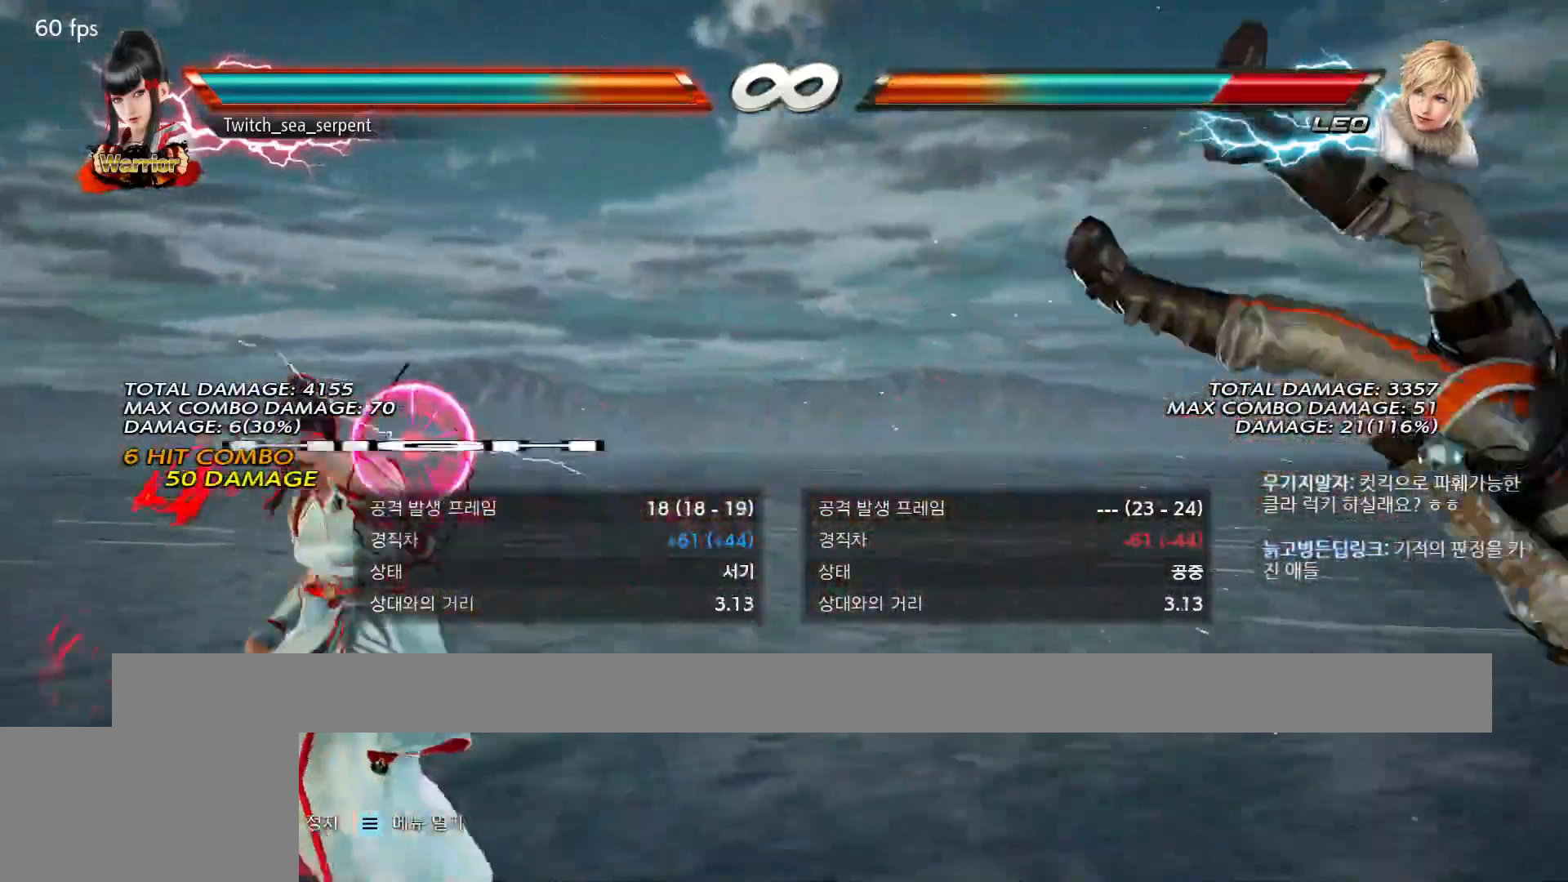
Gameplay with a controller (arcade stick); each line is a JSON object with the inputs held at the frame after it. "events" lists button and stick changes between this image and that frame as [ms after this image, input, new state], when the widget could be followed in between. Not read: L3 R3 Z left_stick.
{"buttons": [], "events": [[400, "TRIANGLE", "down"], [450, "SQUARE", "down"], [467, "TRIANGLE", "up"], [500, "SQUARE", "up"]]}
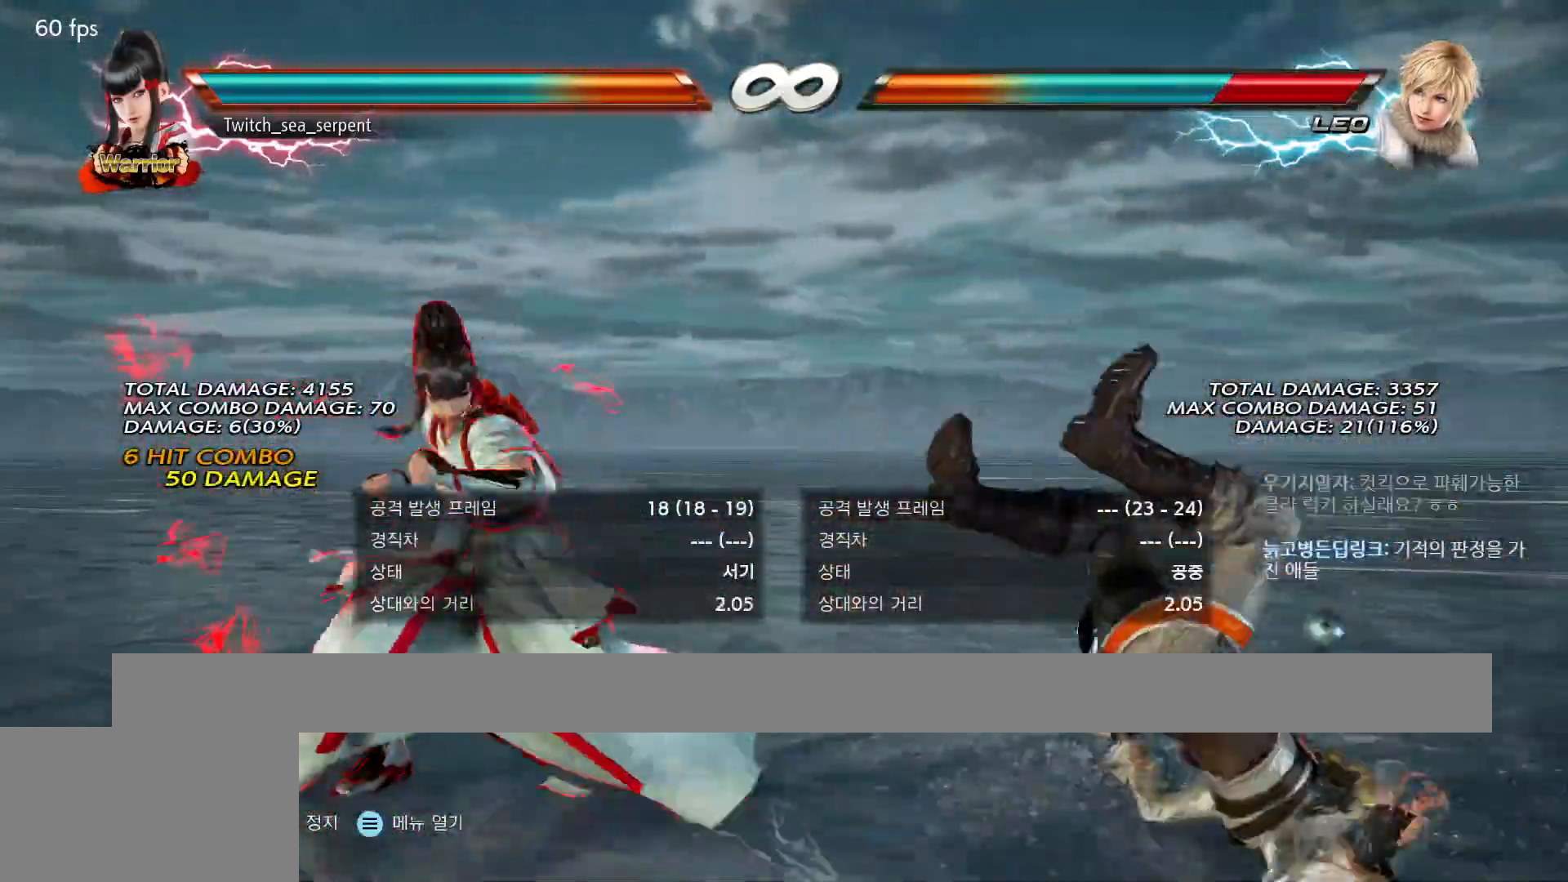
{"buttons": [], "events": [[150, "SQUARE", "down"], [150, "TRIANGLE", "down"], [250, "SQUARE", "up"], [250, "TRIANGLE", "up"]]}
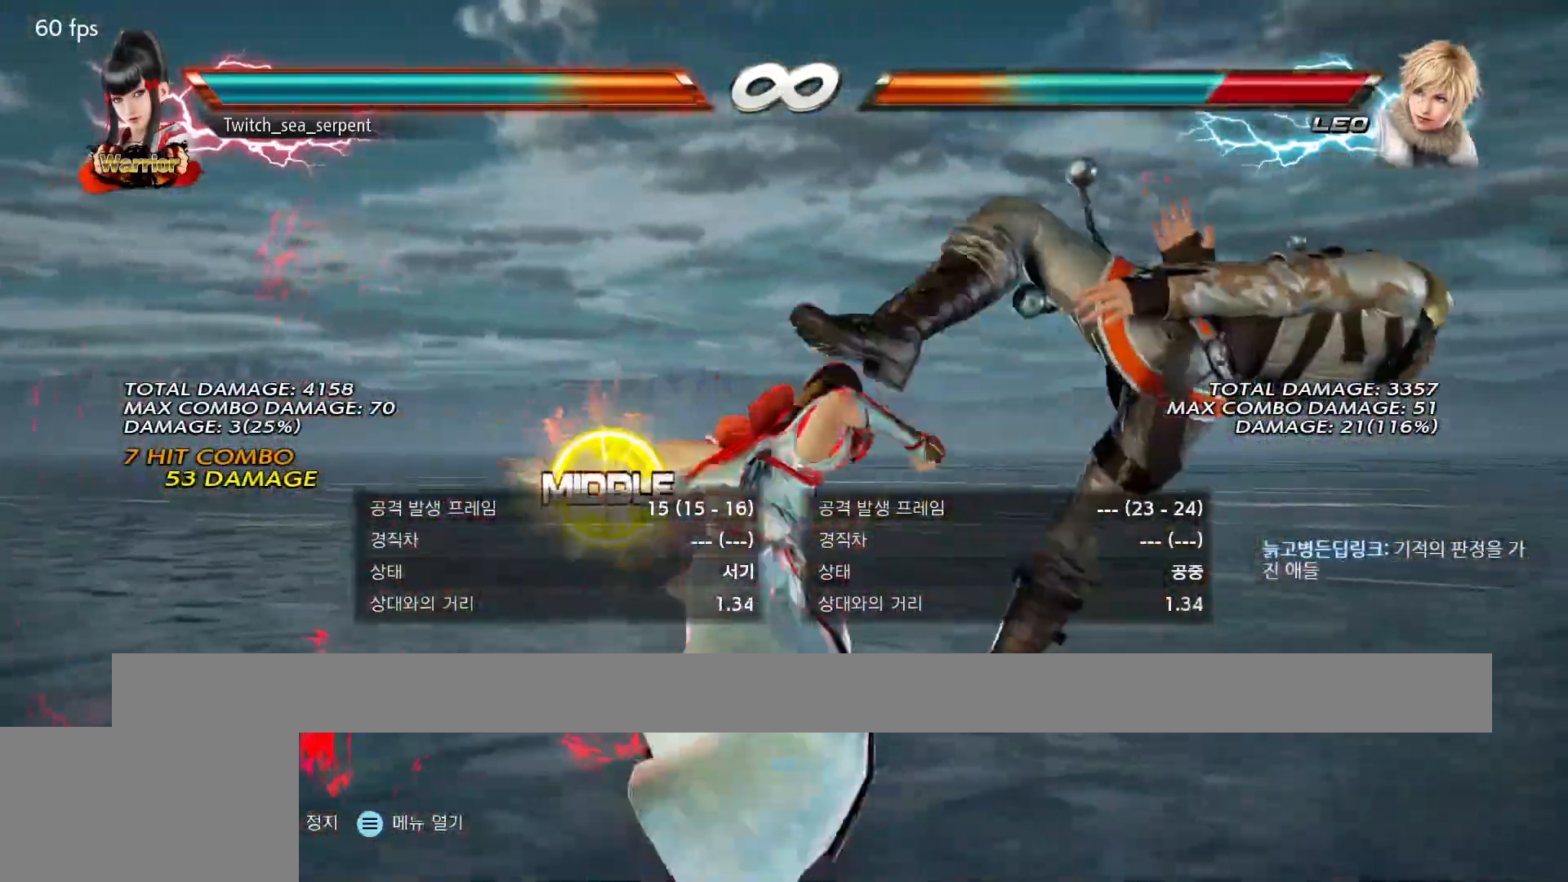
{"buttons": [], "events": [[117, "SQUARE", "down"], [117, "TRIANGLE", "down"], [217, "SQUARE", "up"], [217, "TRIANGLE", "up"]]}
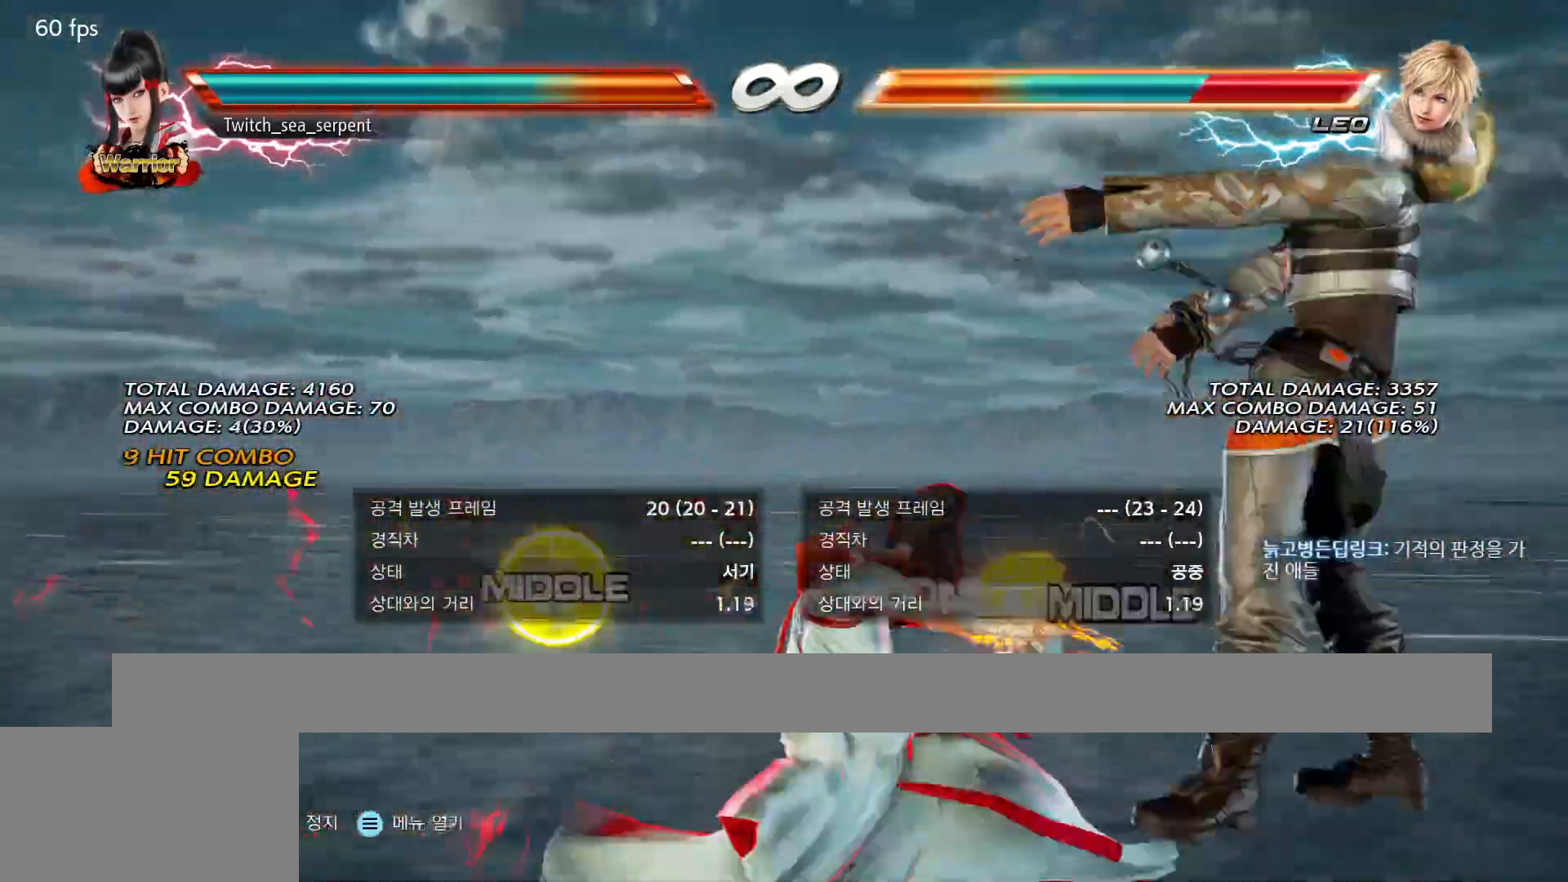
{"buttons": [], "events": [[17, "SQUARE", "down"], [17, "TRIANGLE", "down"], [133, "SQUARE", "up"], [133, "TRIANGLE", "up"]]}
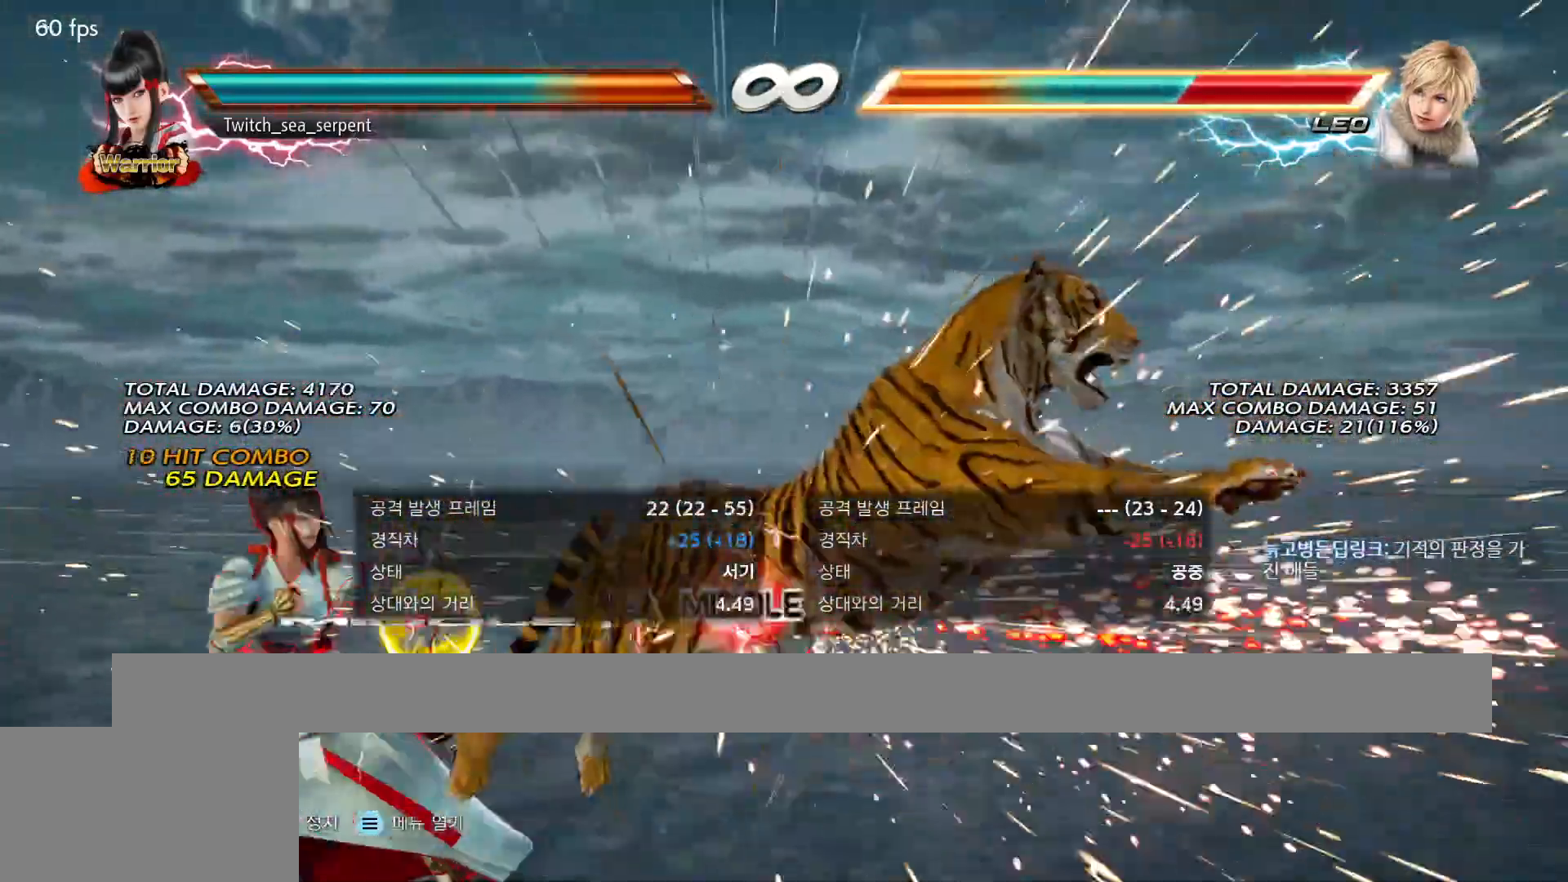
{"buttons": [], "events": []}
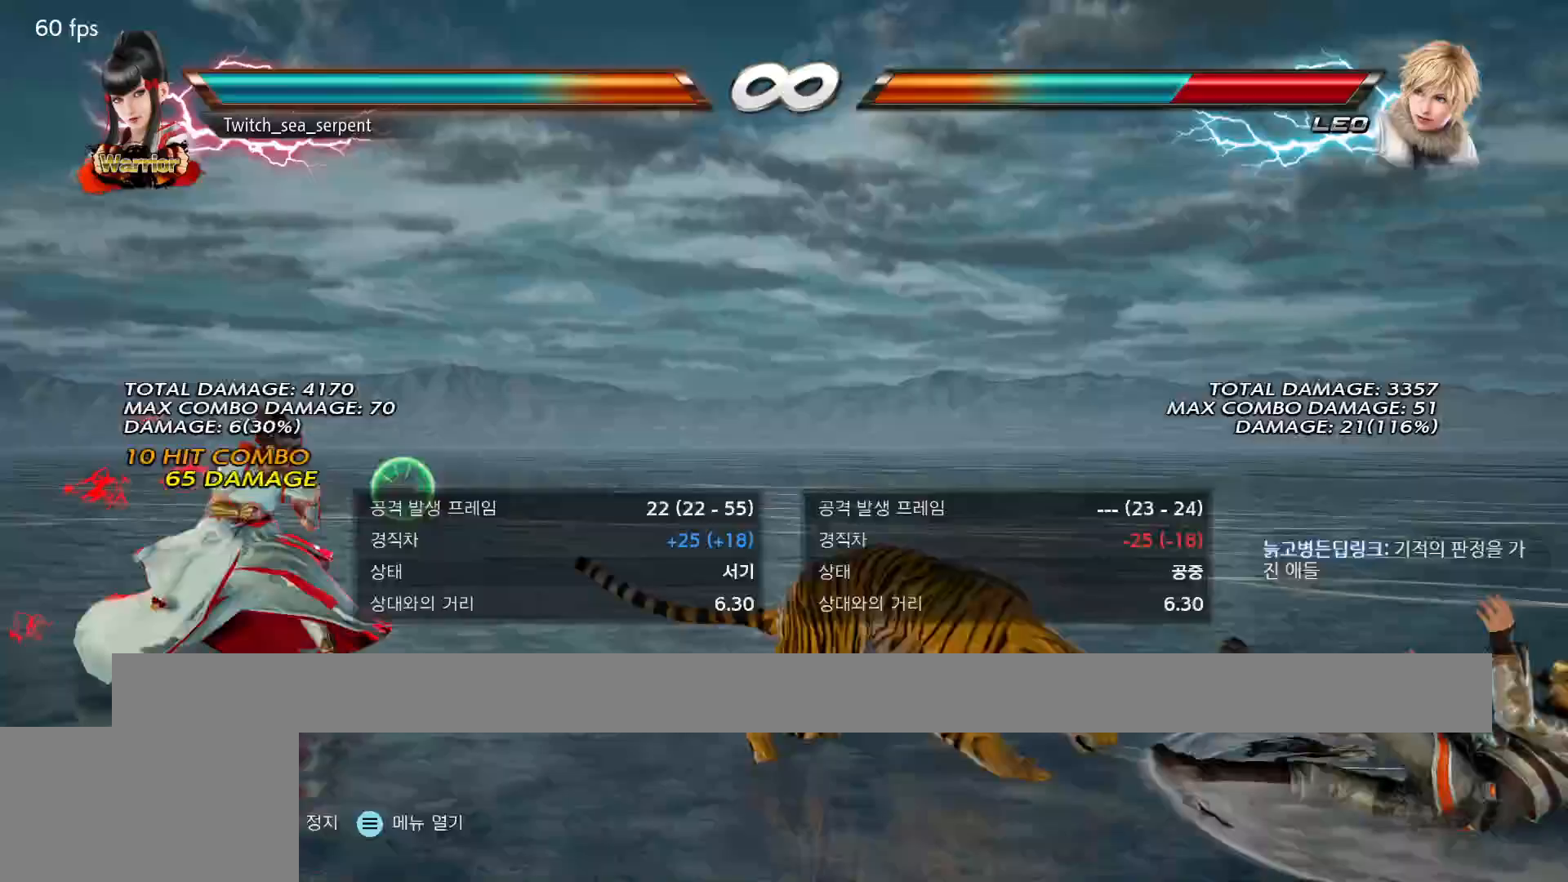
{"buttons": [], "events": []}
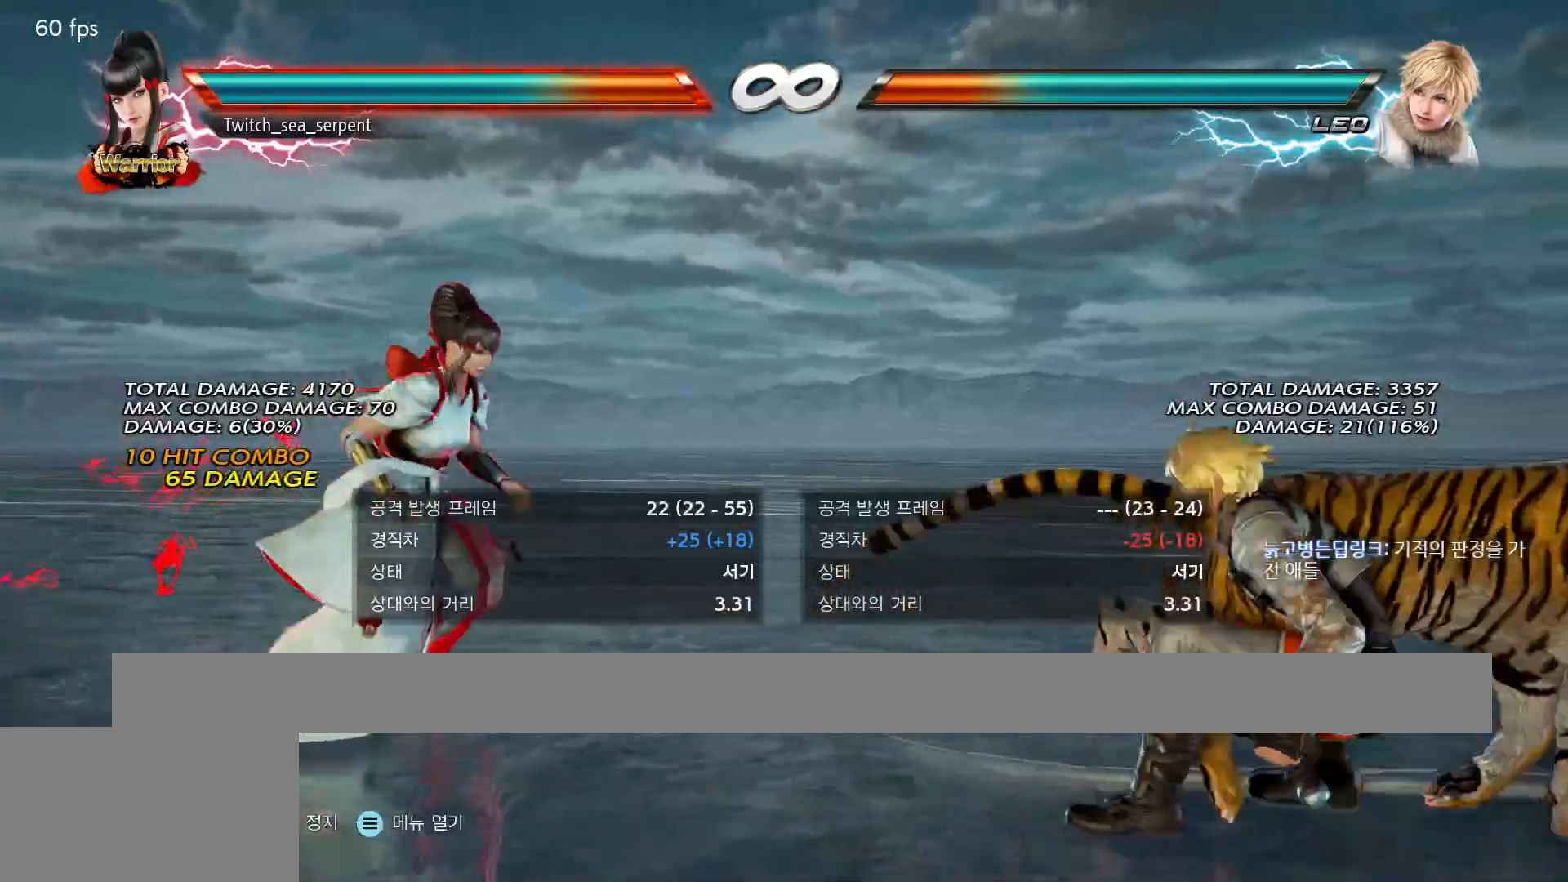
{"buttons": [], "events": []}
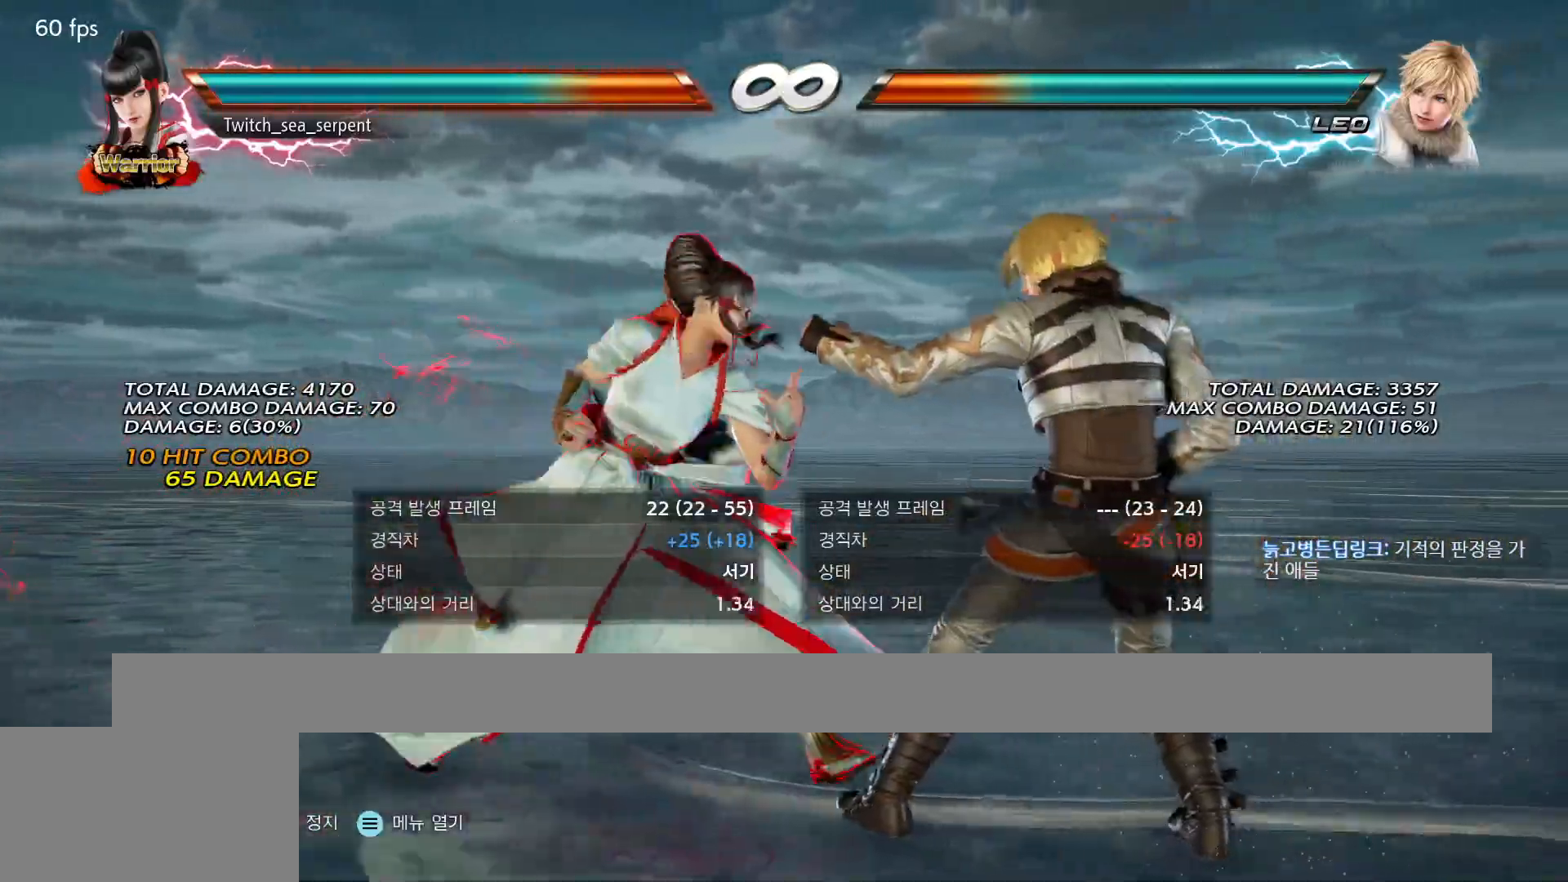
{"buttons": [], "events": []}
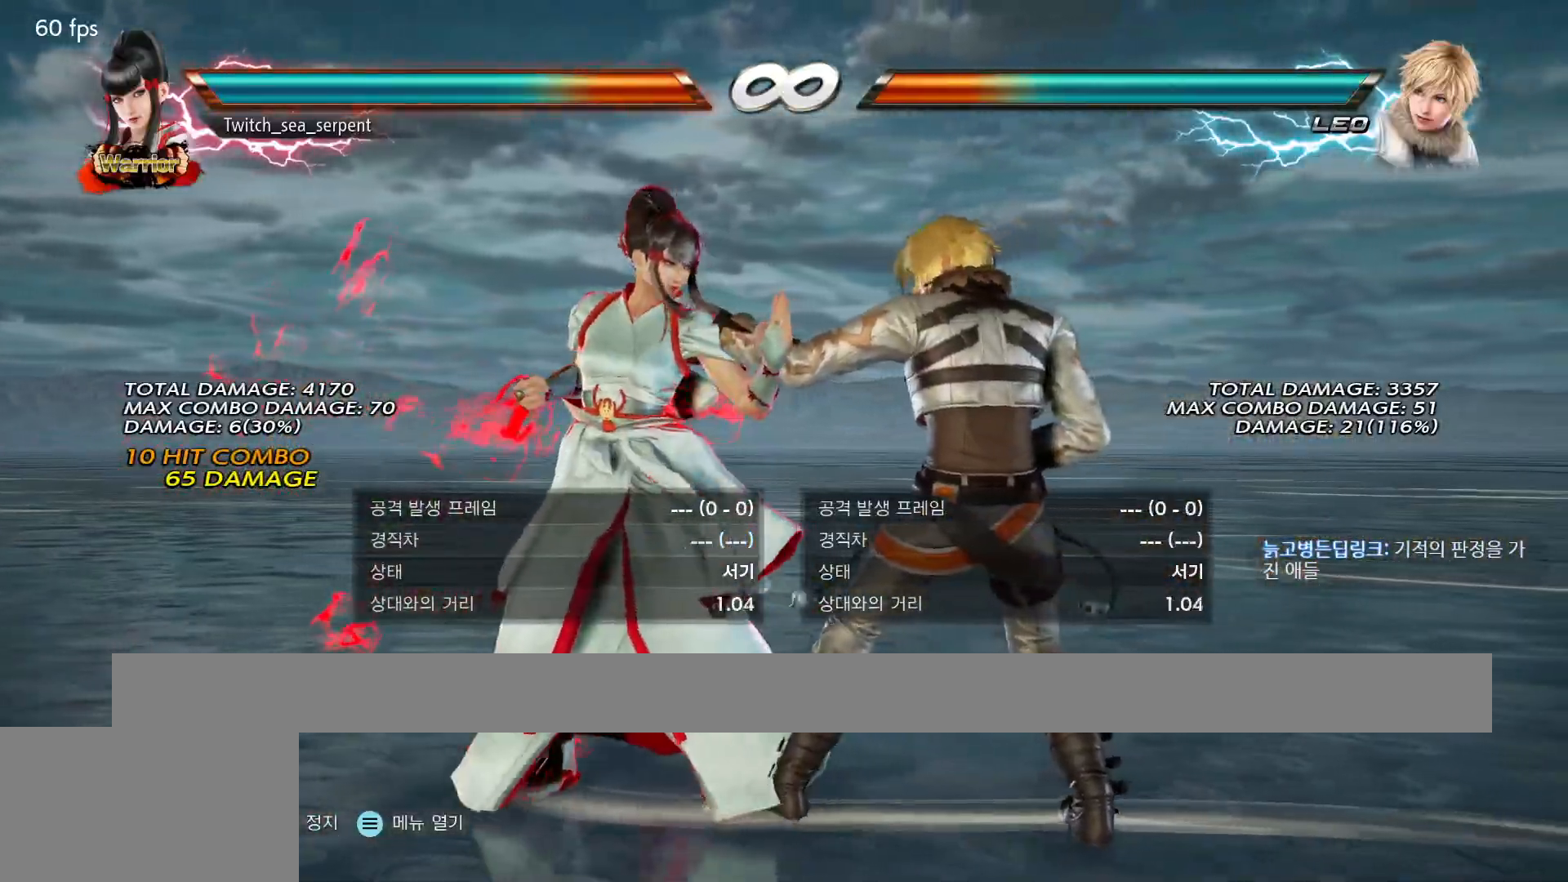
{"buttons": [], "events": []}
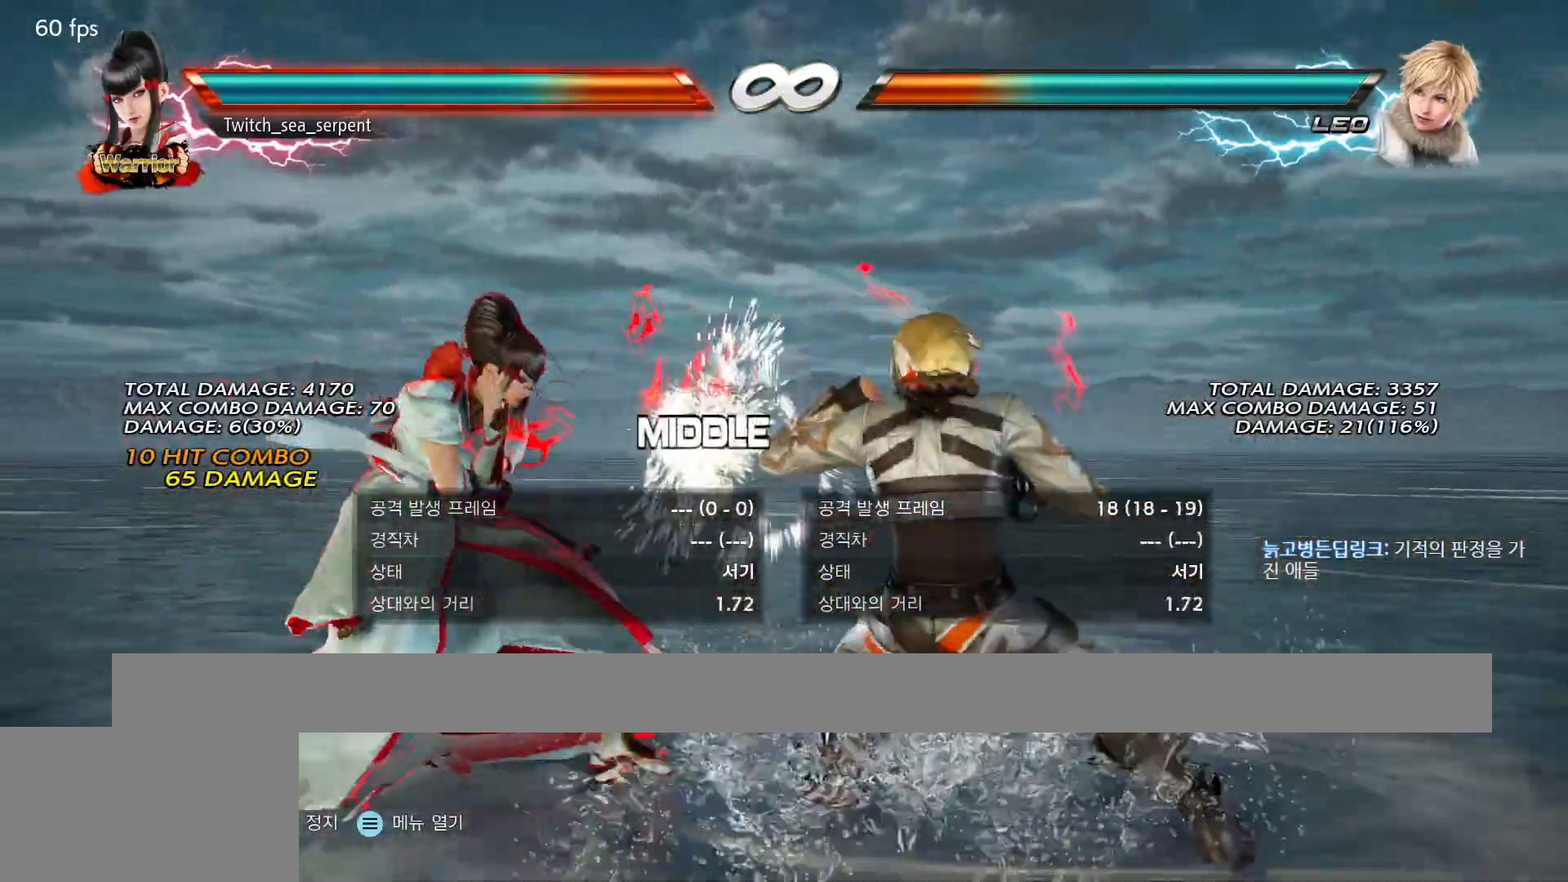
{"buttons": [], "events": [[417, "CIRCLE", "down"], [450, "CIRCLE", "up"]]}
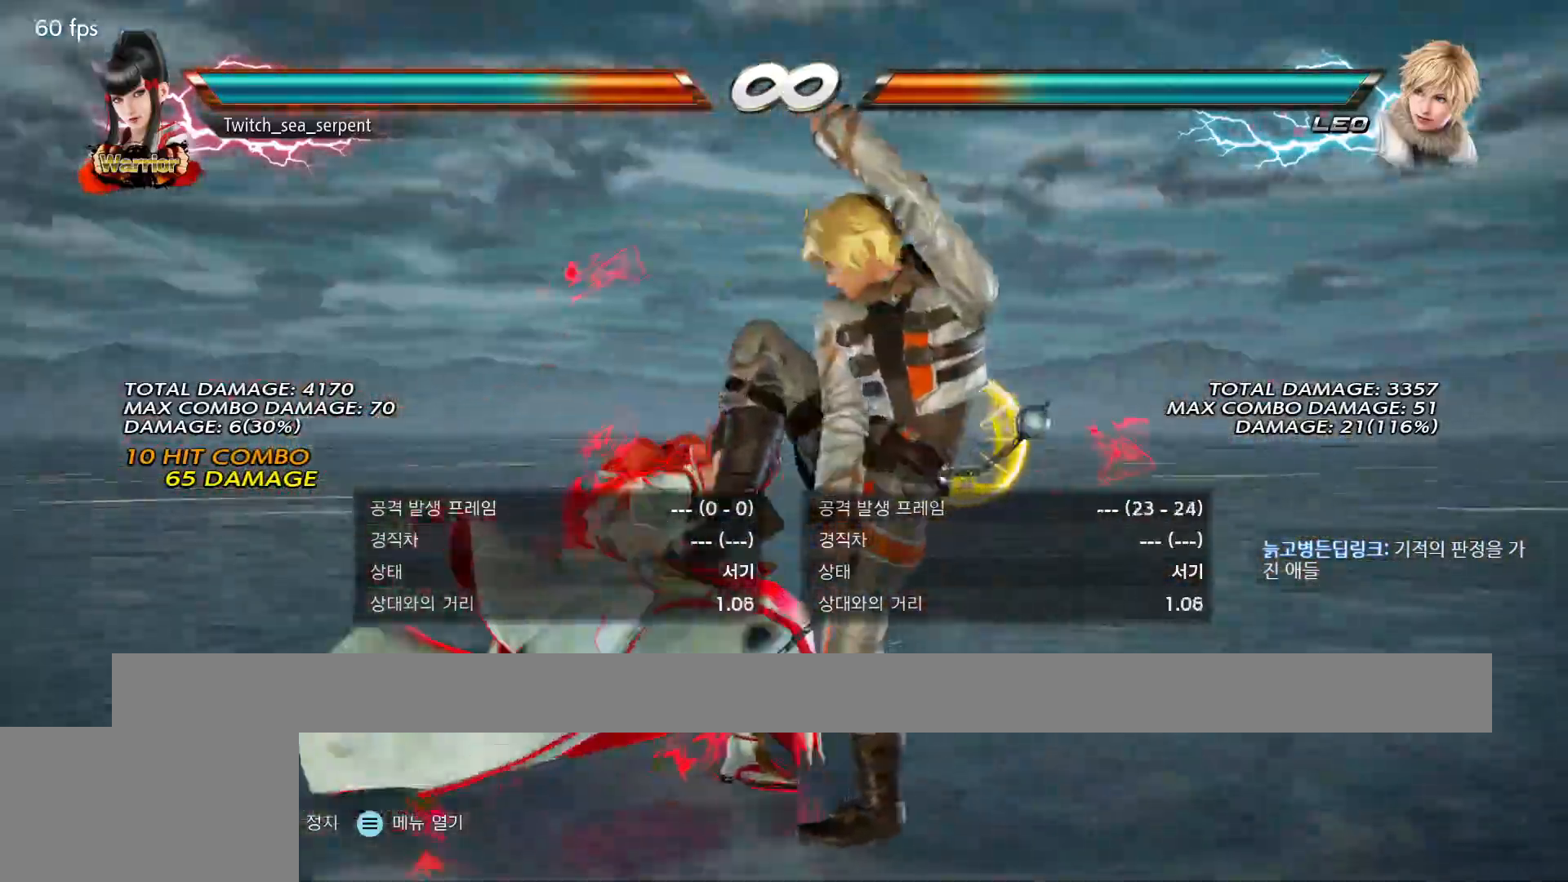
{"buttons": [], "events": [[33, "CIRCLE", "down"], [100, "CIRCLE", "up"]]}
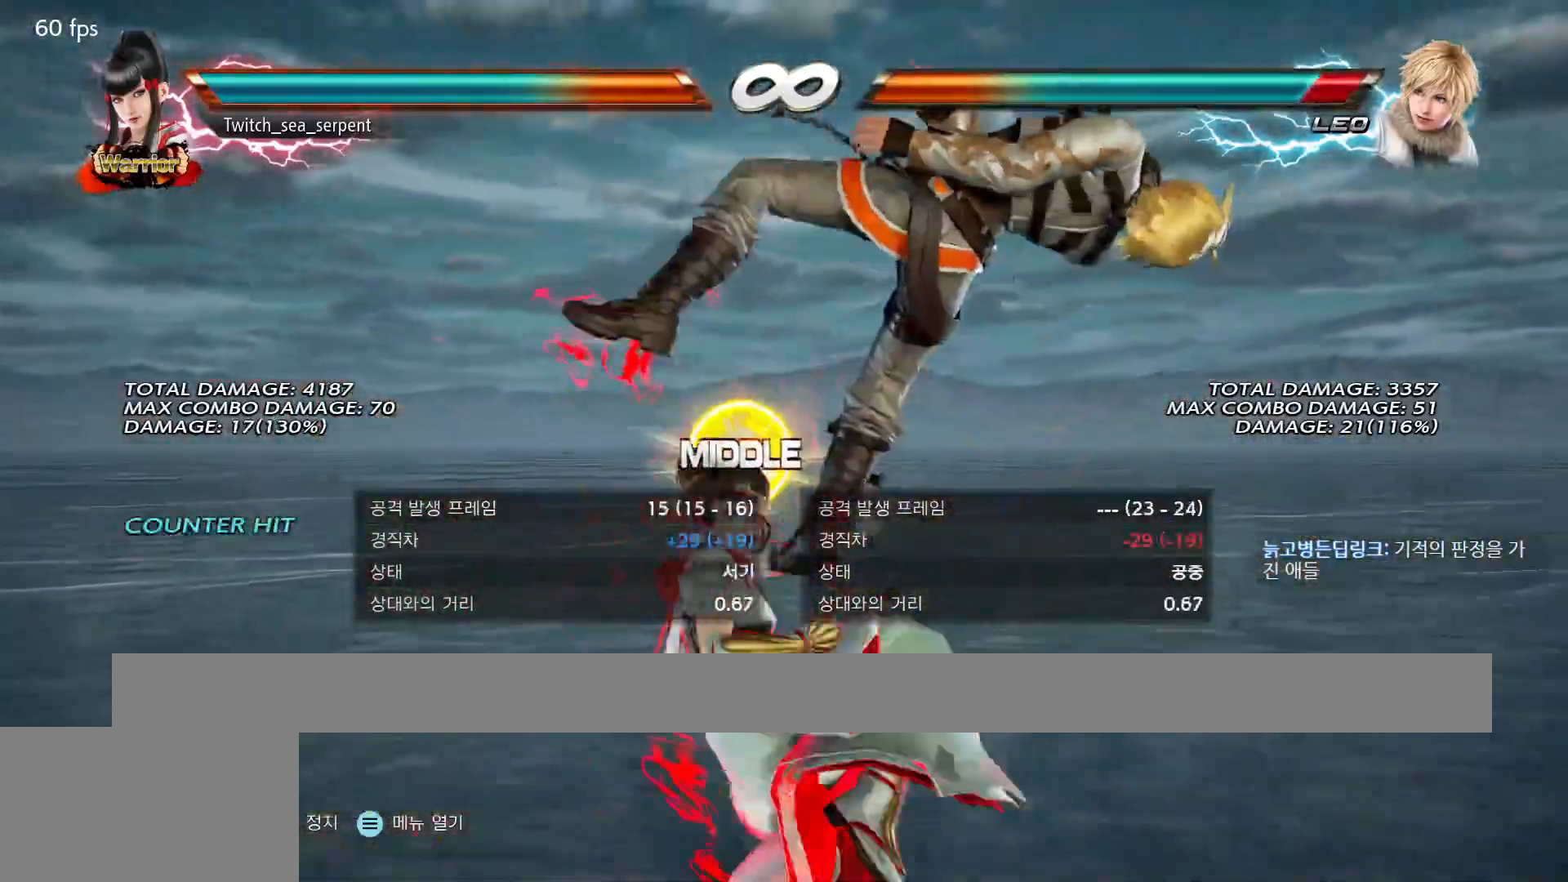
{"buttons": [], "events": [[217, "CROSS", "down"], [267, "CROSS", "up"], [433, "TRIANGLE", "down"], [483, "TRIANGLE", "up"]]}
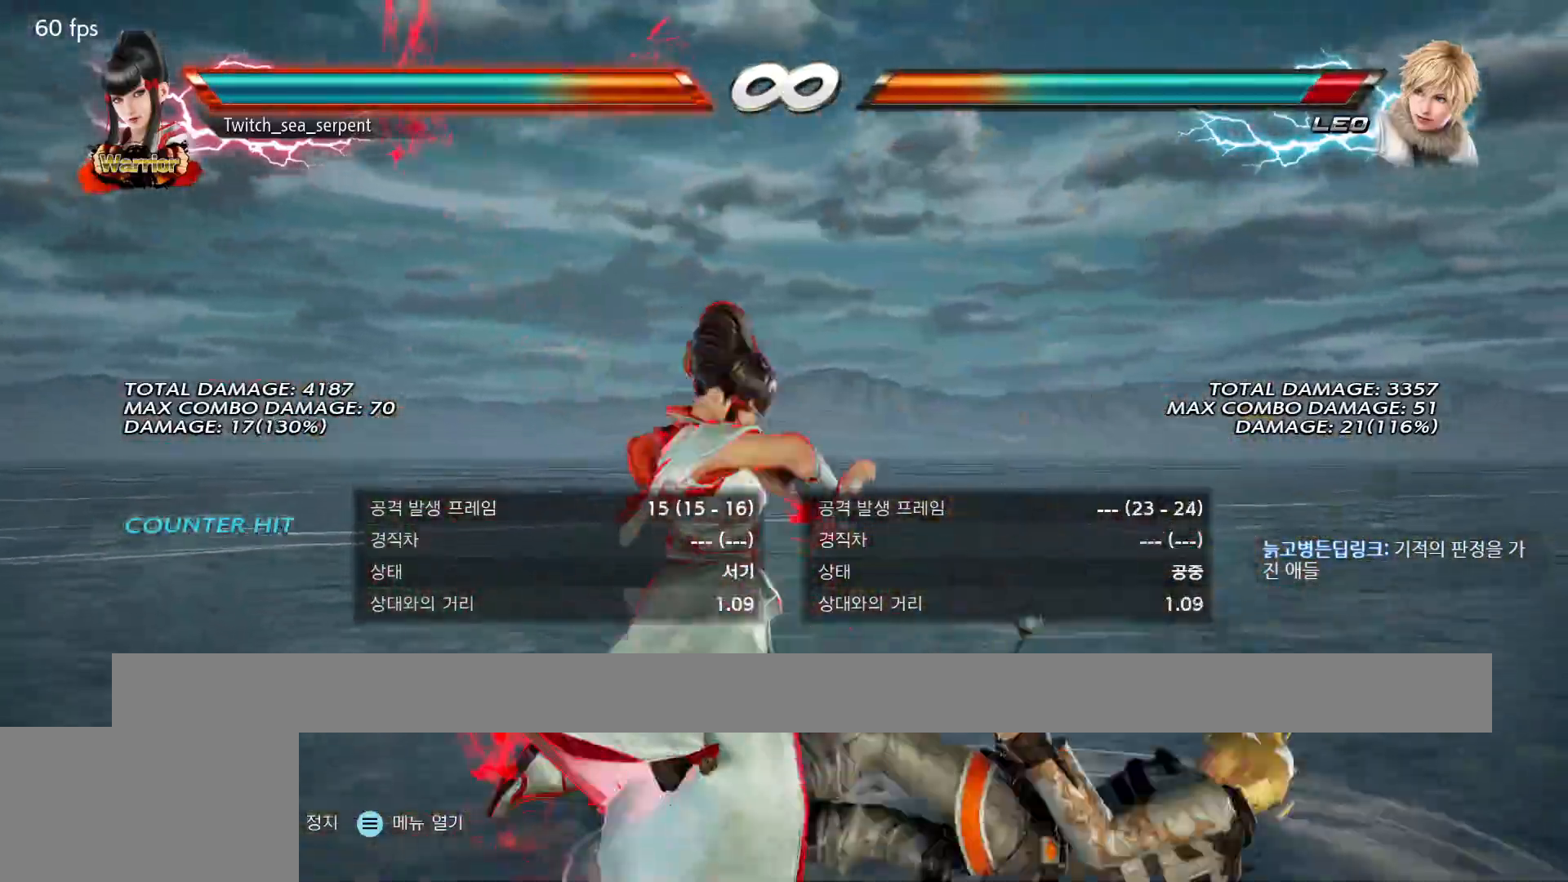
{"buttons": [], "events": [[83, "TRIANGLE", "down"], [150, "TRIANGLE", "up"], [233, "TRIANGLE", "down"], [300, "TRIANGLE", "up"], [383, "TRIANGLE", "down"], [467, "TRIANGLE", "up"]]}
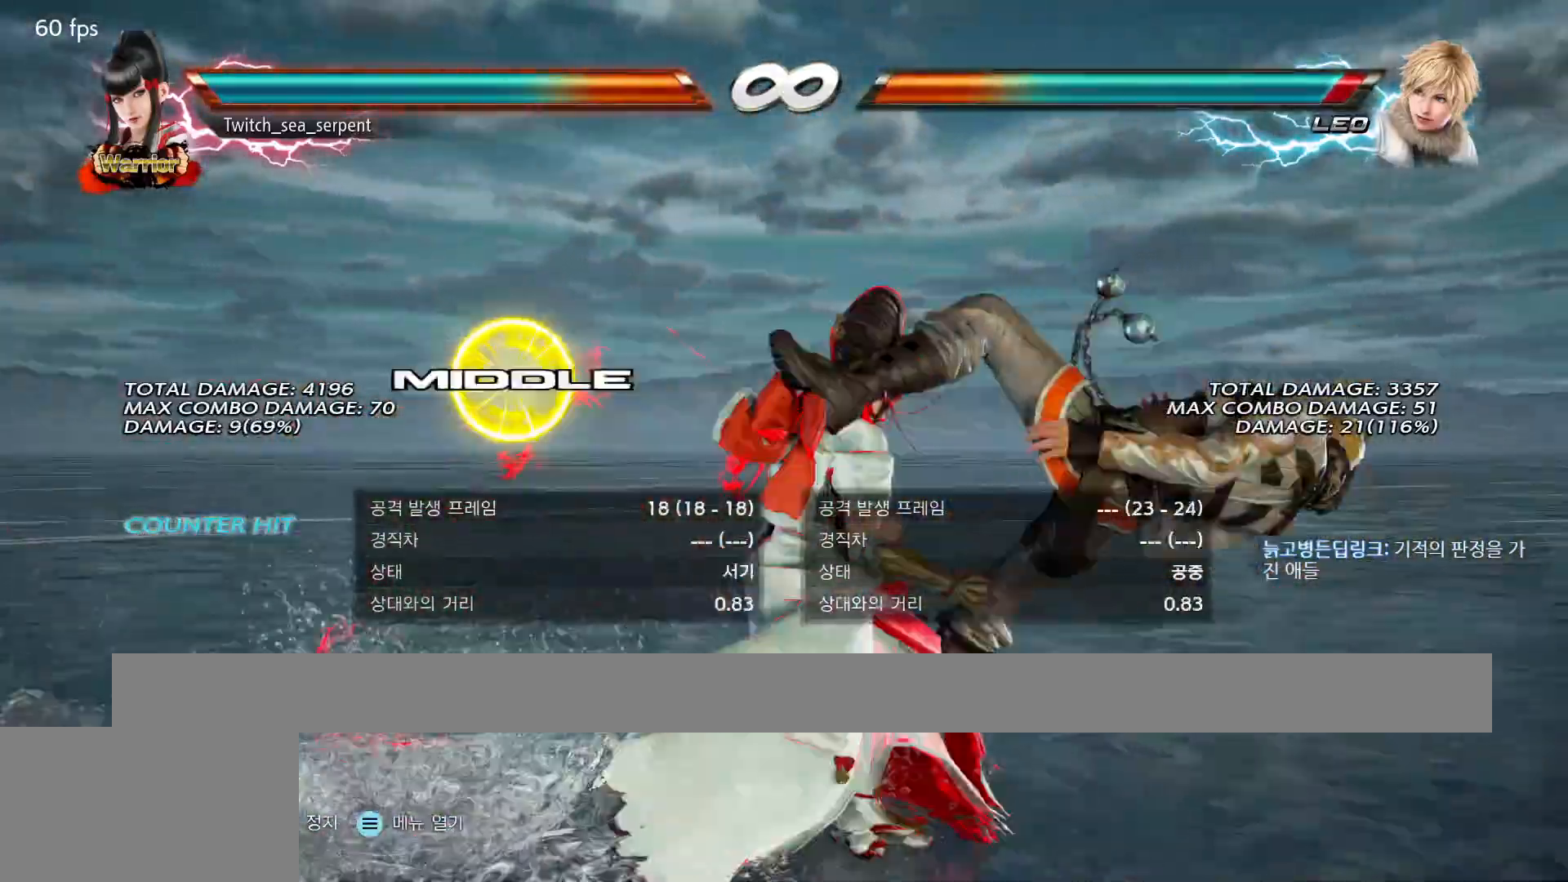
{"buttons": ["SQUARE"]}
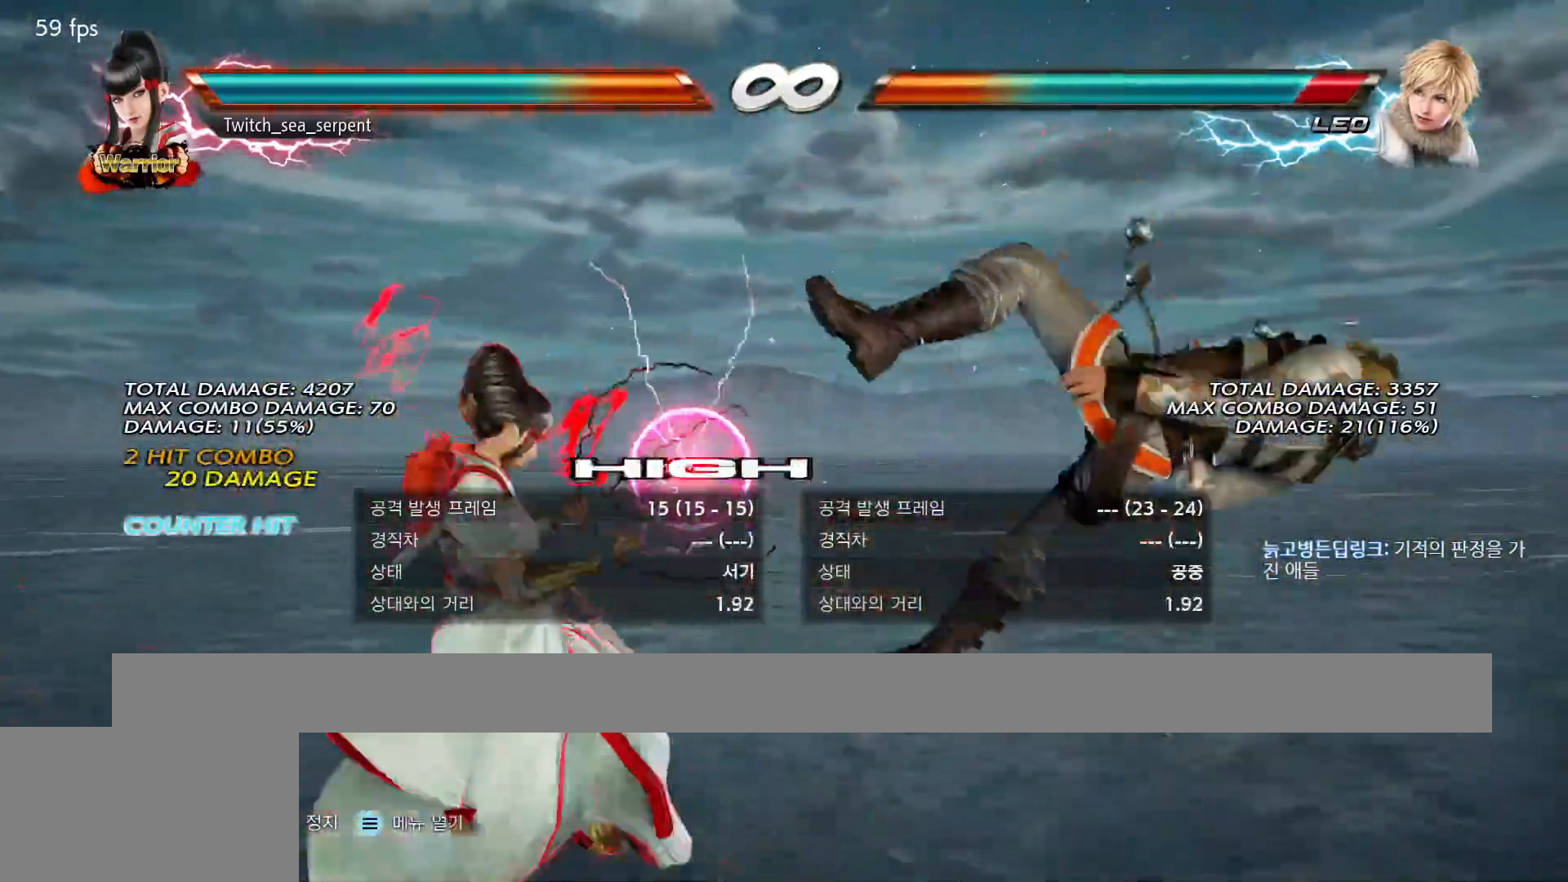
{"buttons": [], "events": [[17, "SQUARE", "up"], [117, "CIRCLE", "down"], [167, "CIRCLE", "up"], [250, "CIRCLE", "down"], [317, "CIRCLE", "up"], [417, "CIRCLE", "down"], [433, "CIRCLE", "up"]]}
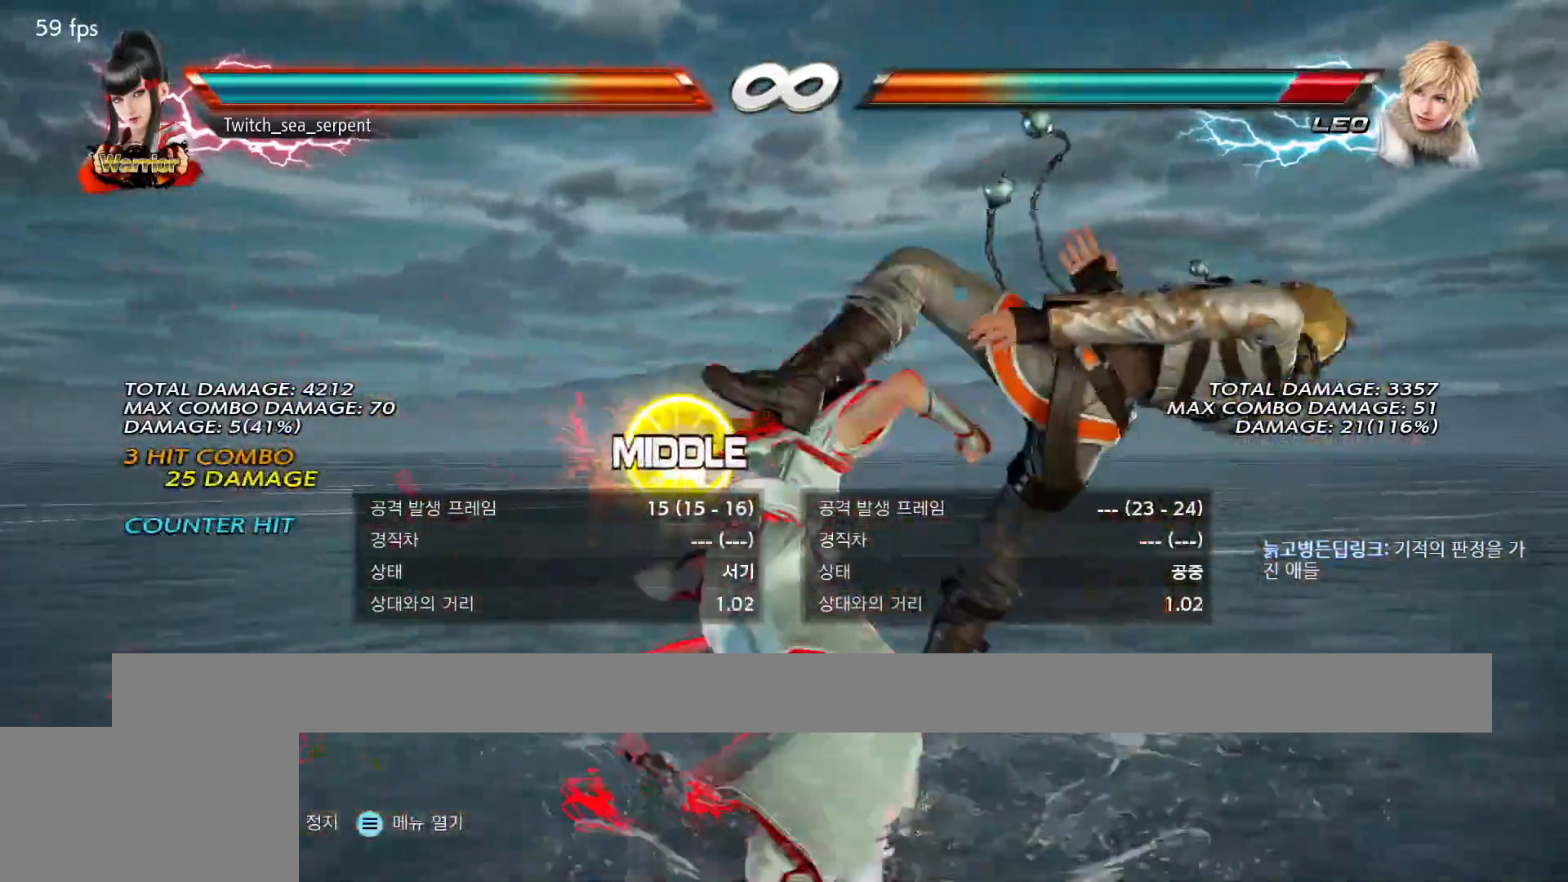
{"buttons": [], "events": [[50, "CIRCLE", "down"], [100, "CIRCLE", "up"]]}
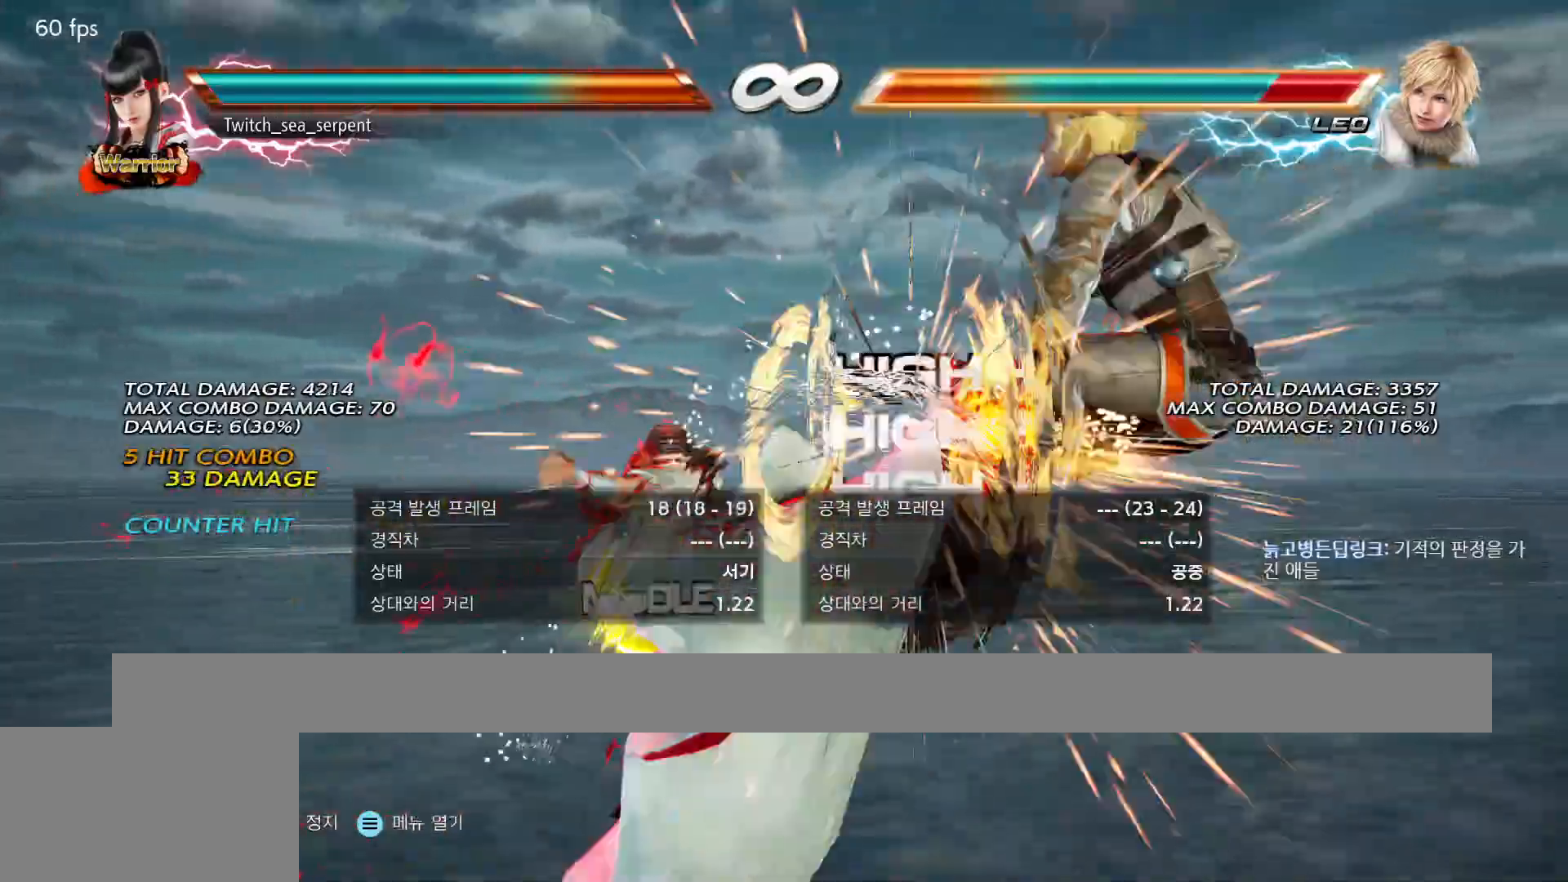
{"buttons": [], "events": []}
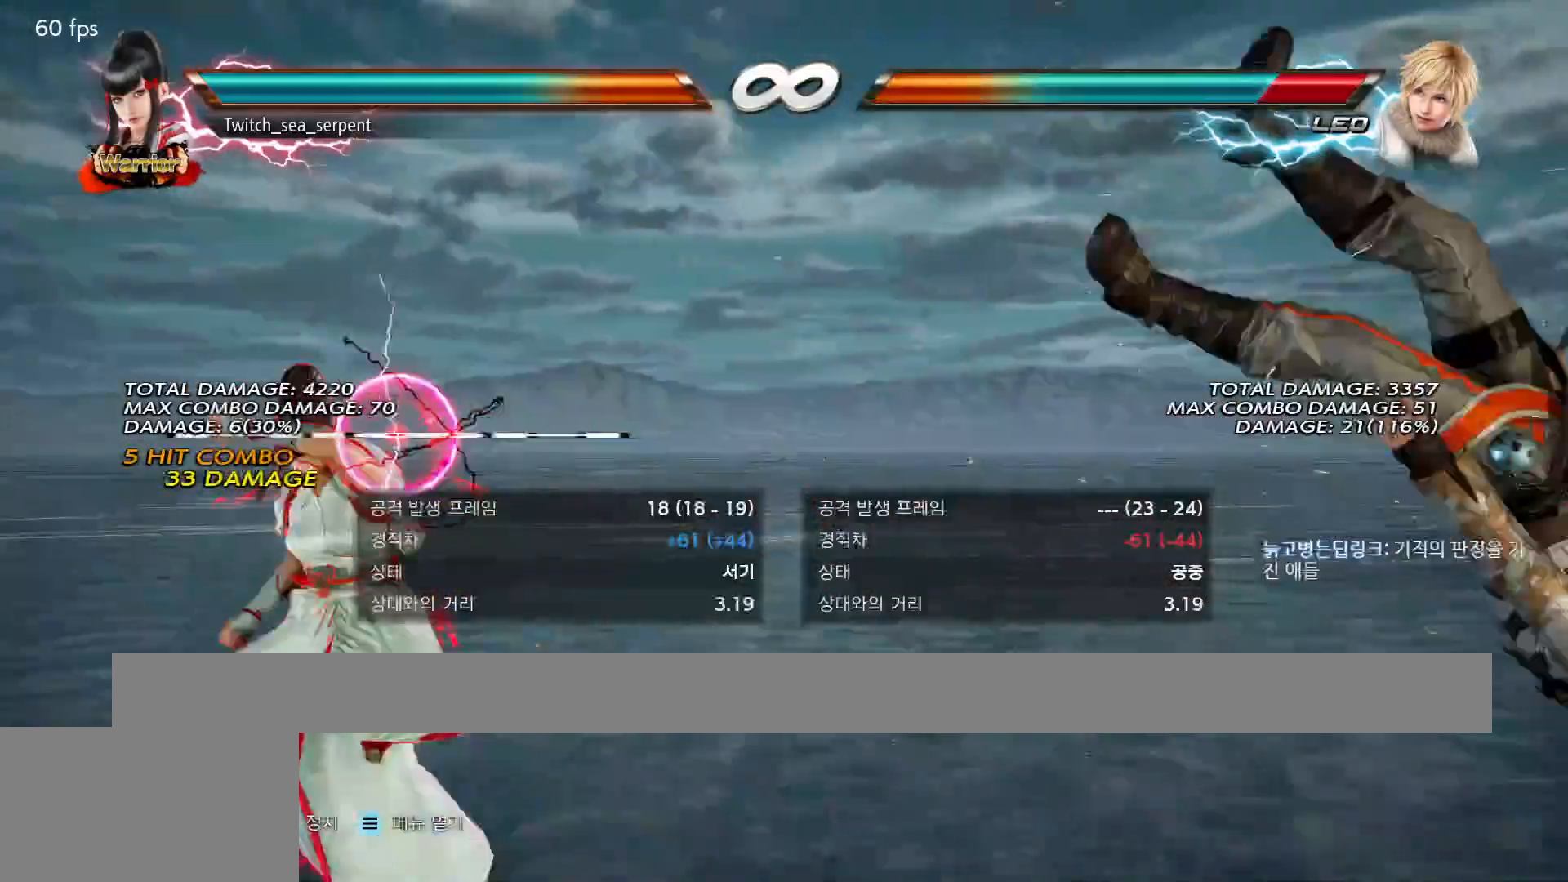
{"buttons": [], "events": [[367, "TRIANGLE", "down"], [417, "TRIANGLE", "up"], [433, "SQUARE", "down"], [483, "SQUARE", "up"]]}
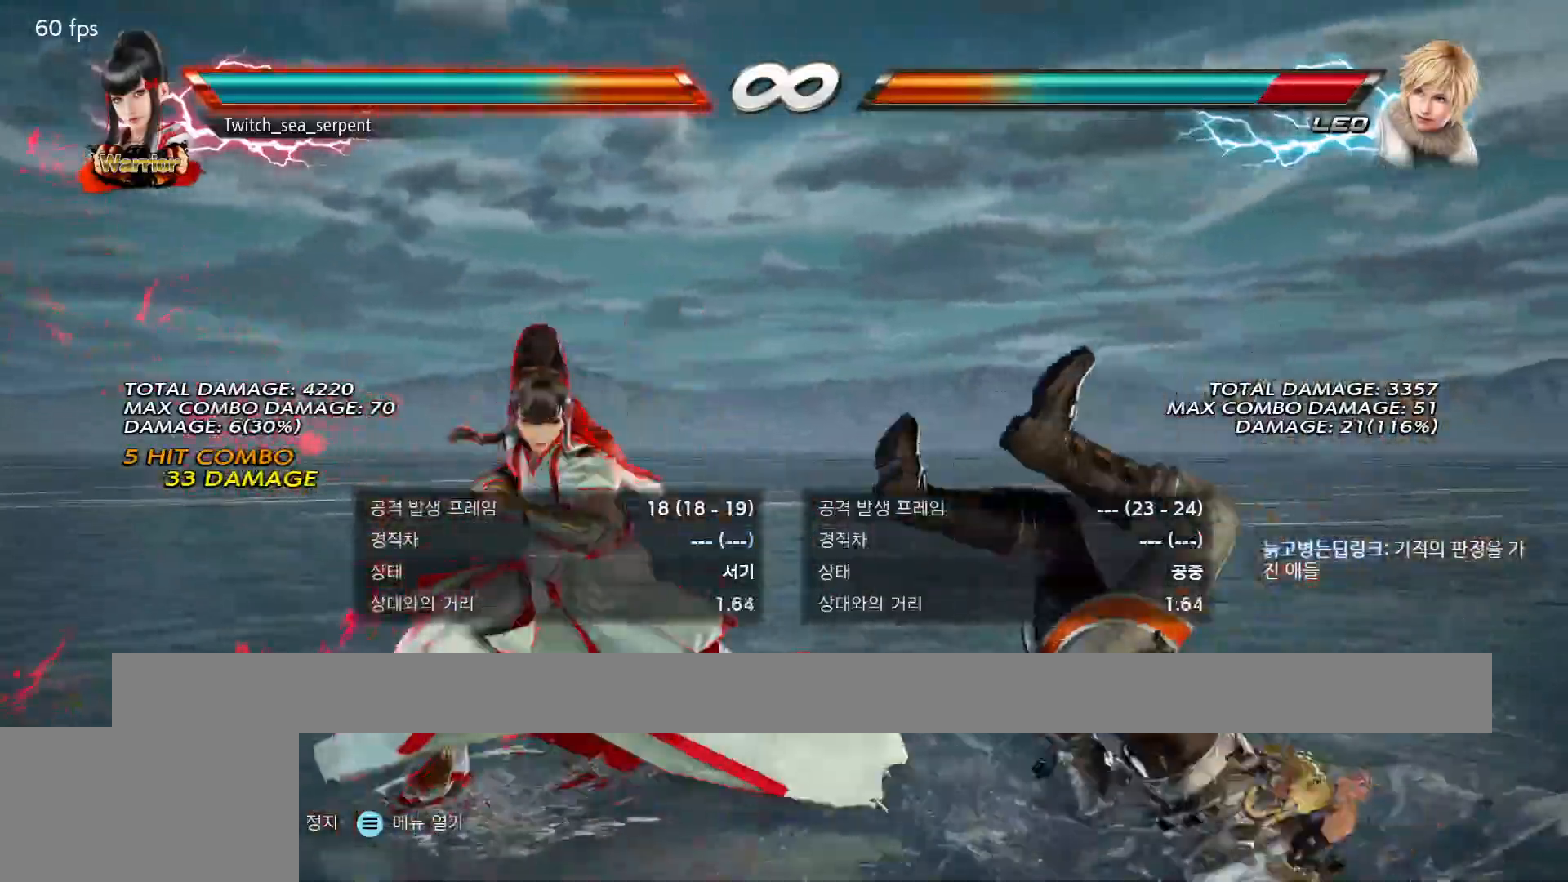
{"buttons": [], "events": [[100, "SQUARE", "down"], [100, "TRIANGLE", "down"], [150, "SQUARE", "up"], [183, "TRIANGLE", "up"]]}
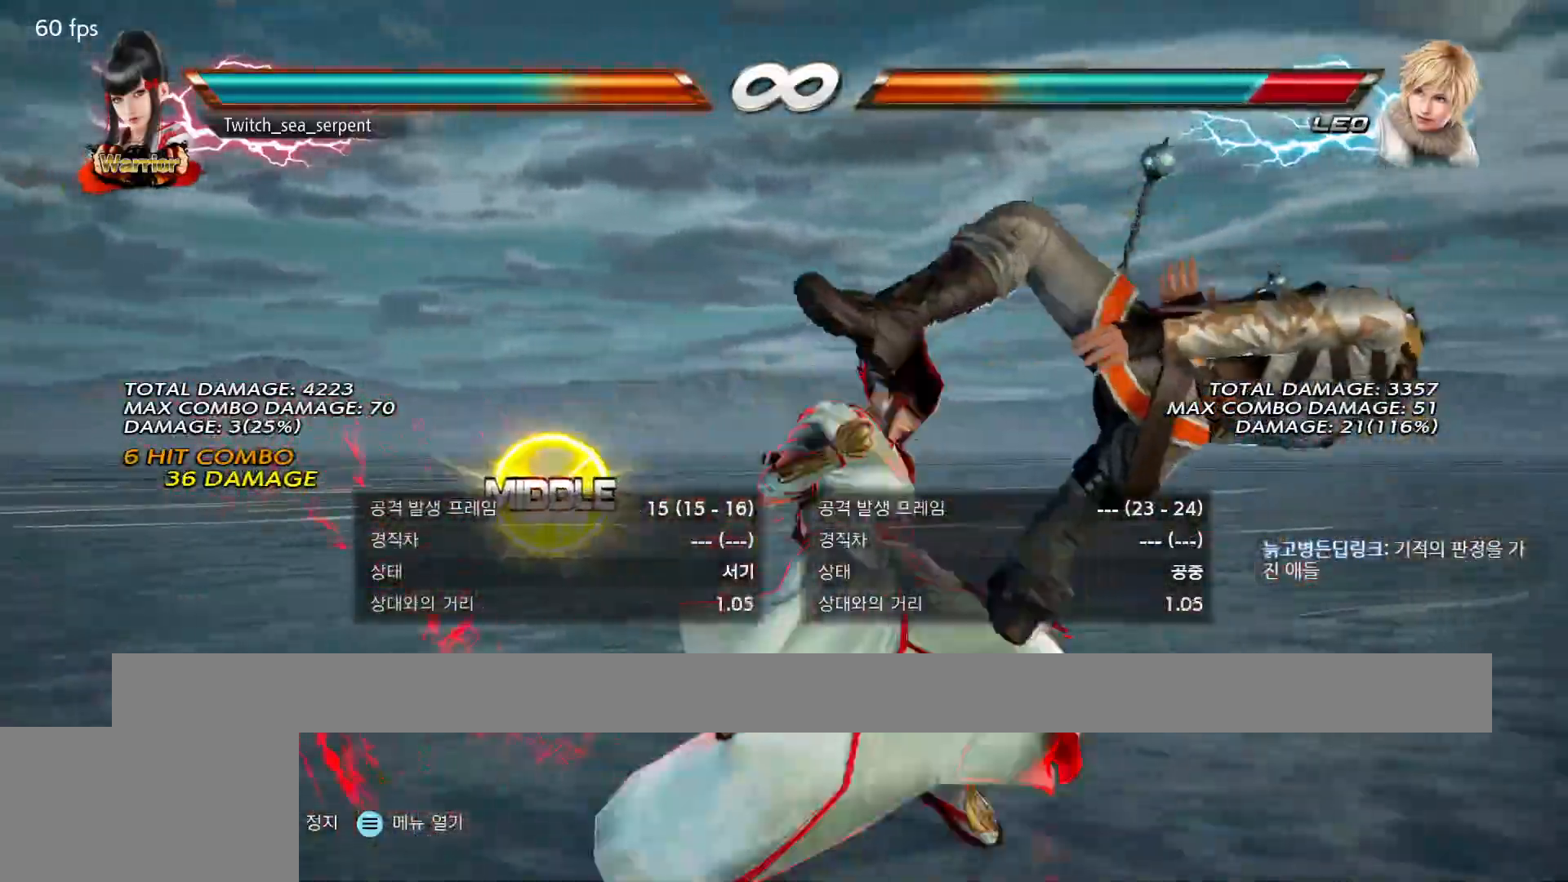
{"buttons": ["SQUARE", "TRIANGLE"], "events": [[117, "SQUARE", "down"], [117, "TRIANGLE", "down"], [167, "SQUARE", "up"], [167, "TRIANGLE", "up"], [500, "SQUARE", "down"], [500, "TRIANGLE", "down"]]}
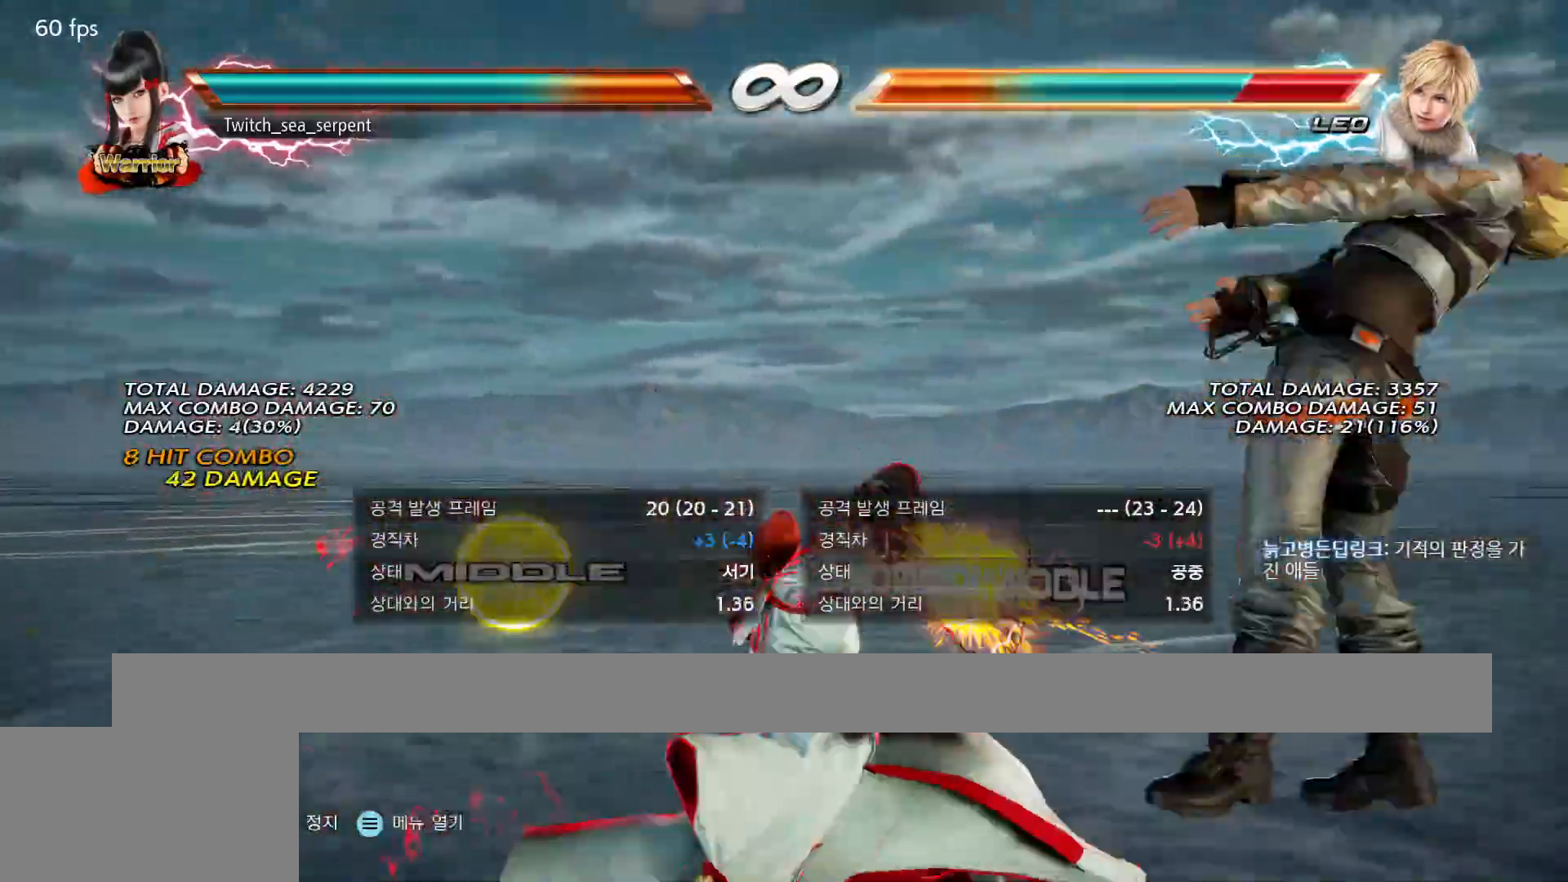
{"buttons": [], "events": [[33, "SQUARE", "up"], [33, "TRIANGLE", "up"]]}
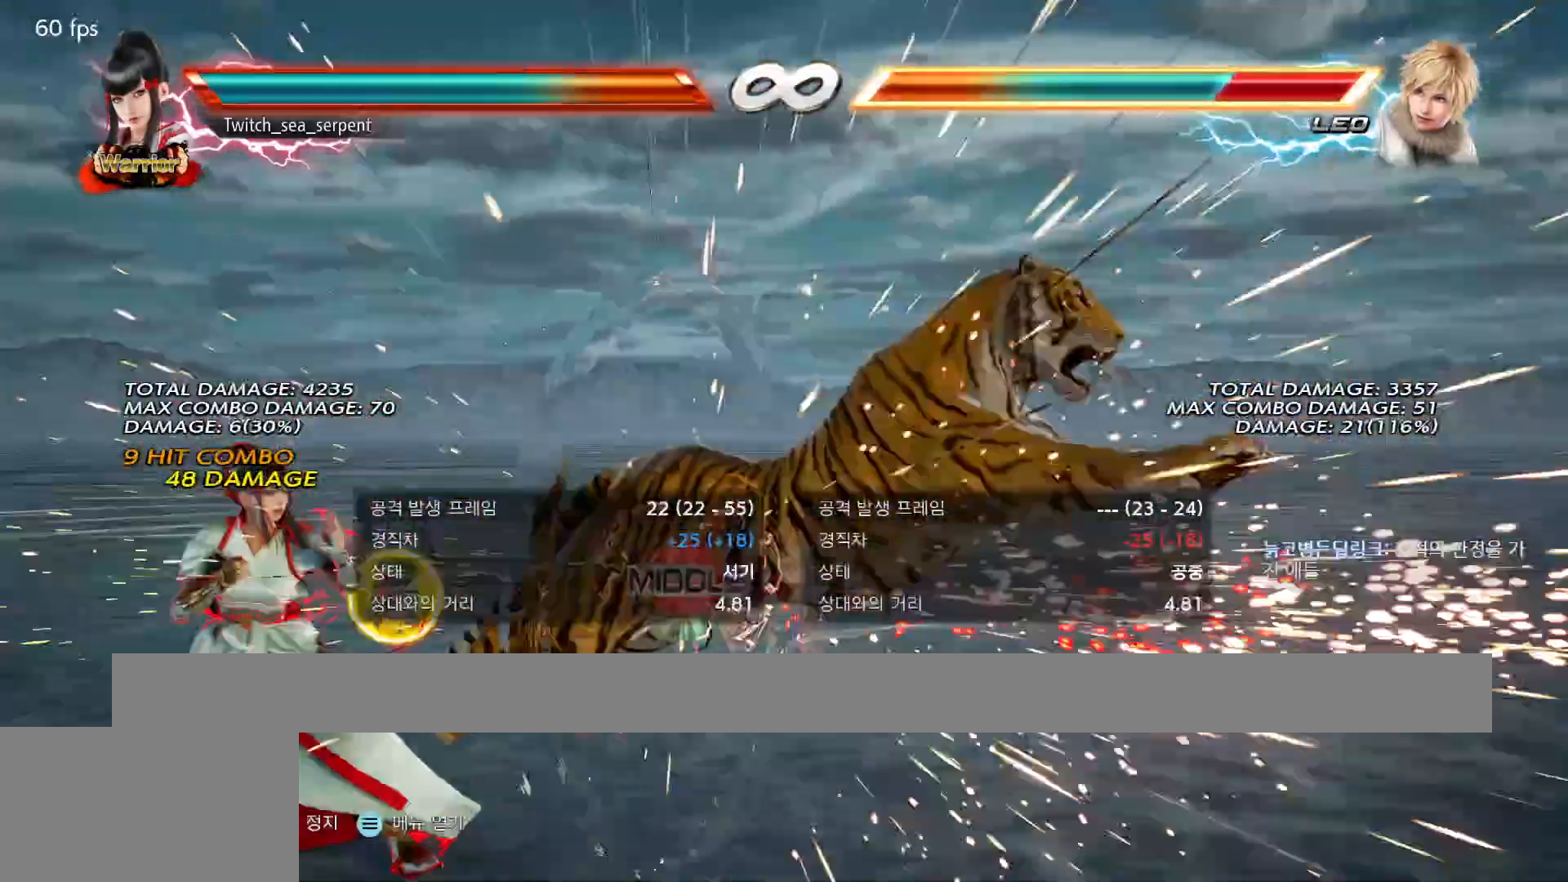
{"buttons": [], "events": []}
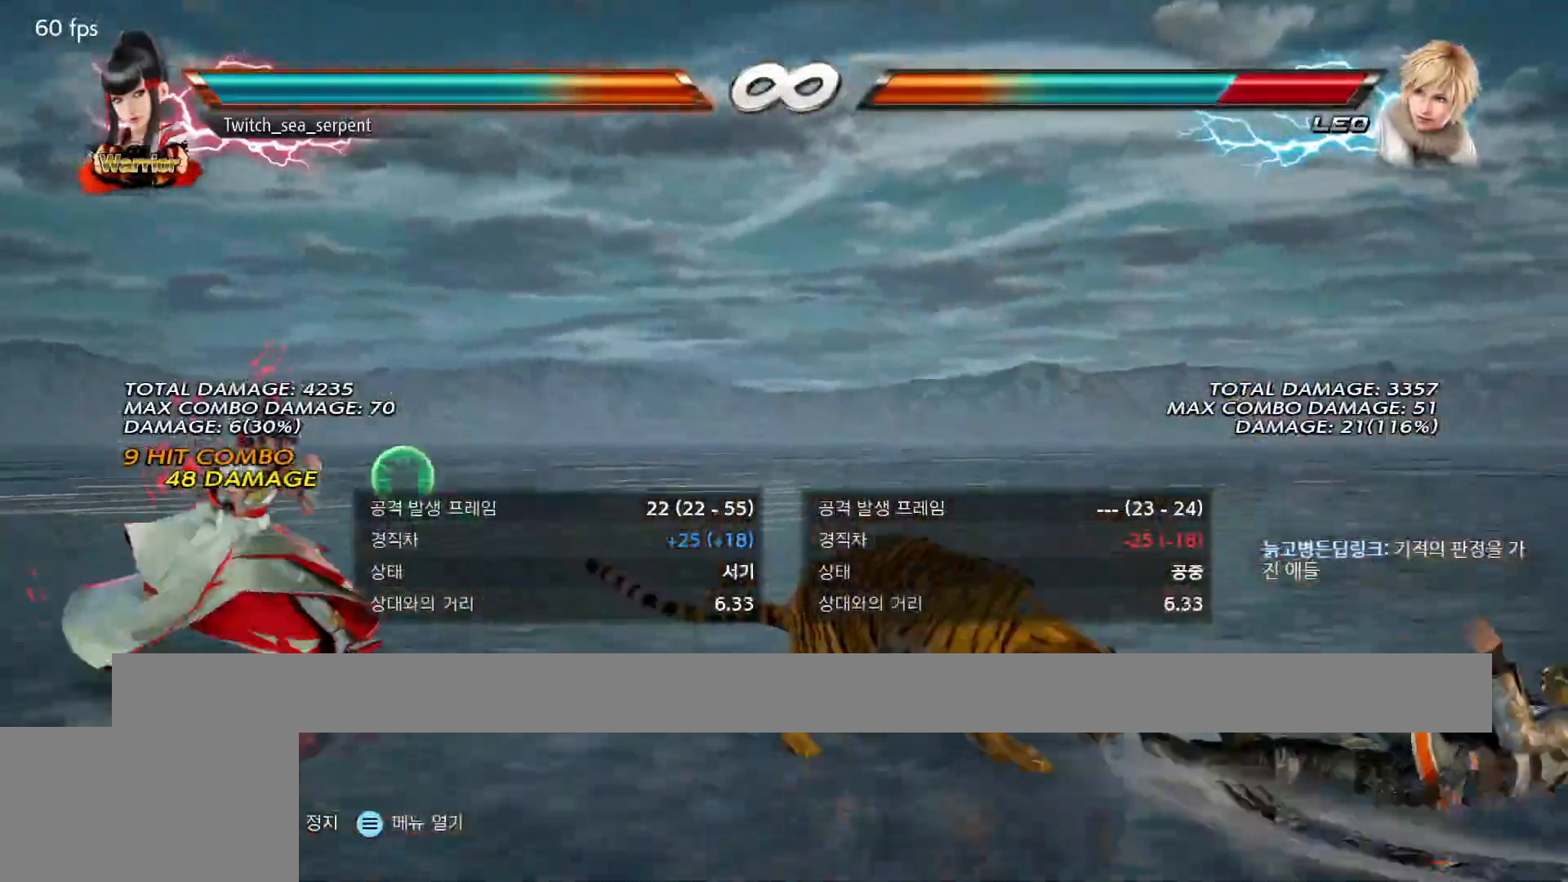
{"buttons": [], "events": []}
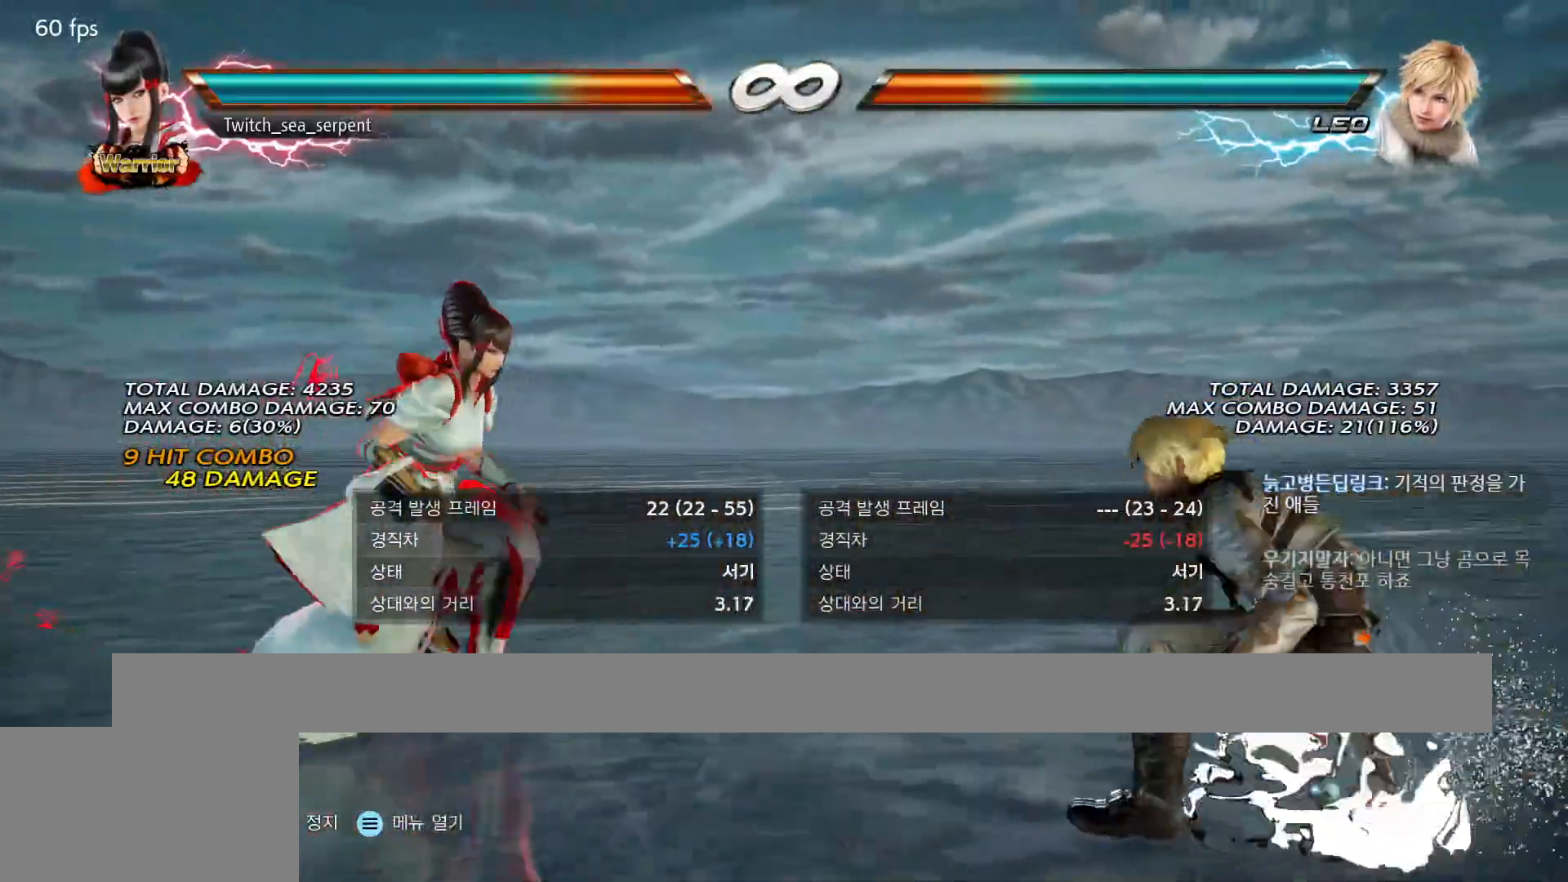
{"buttons": [], "events": []}
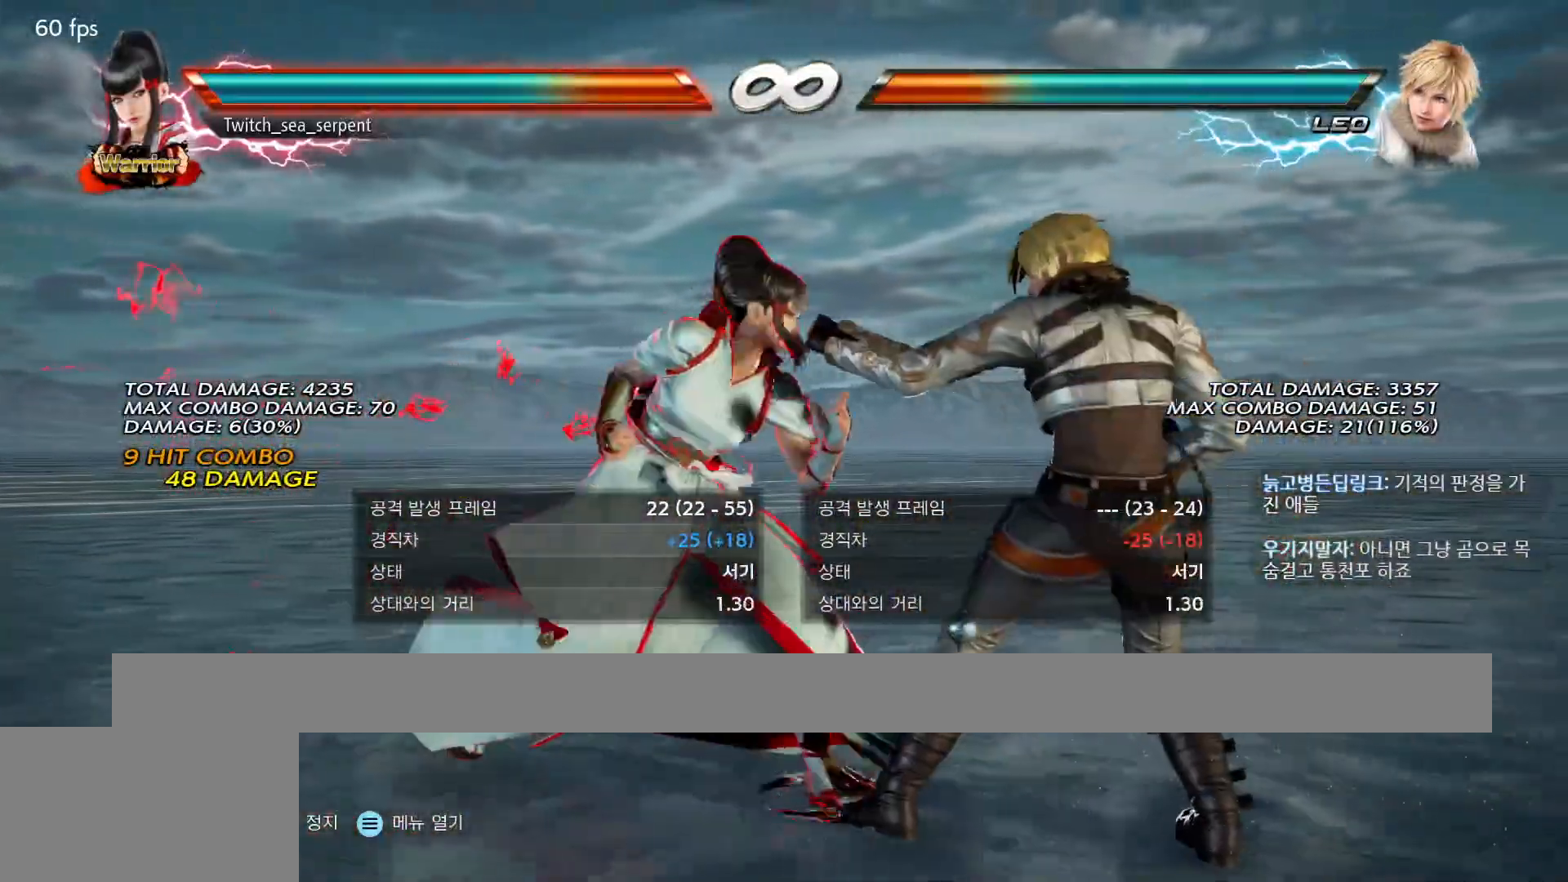
{"buttons": [], "events": []}
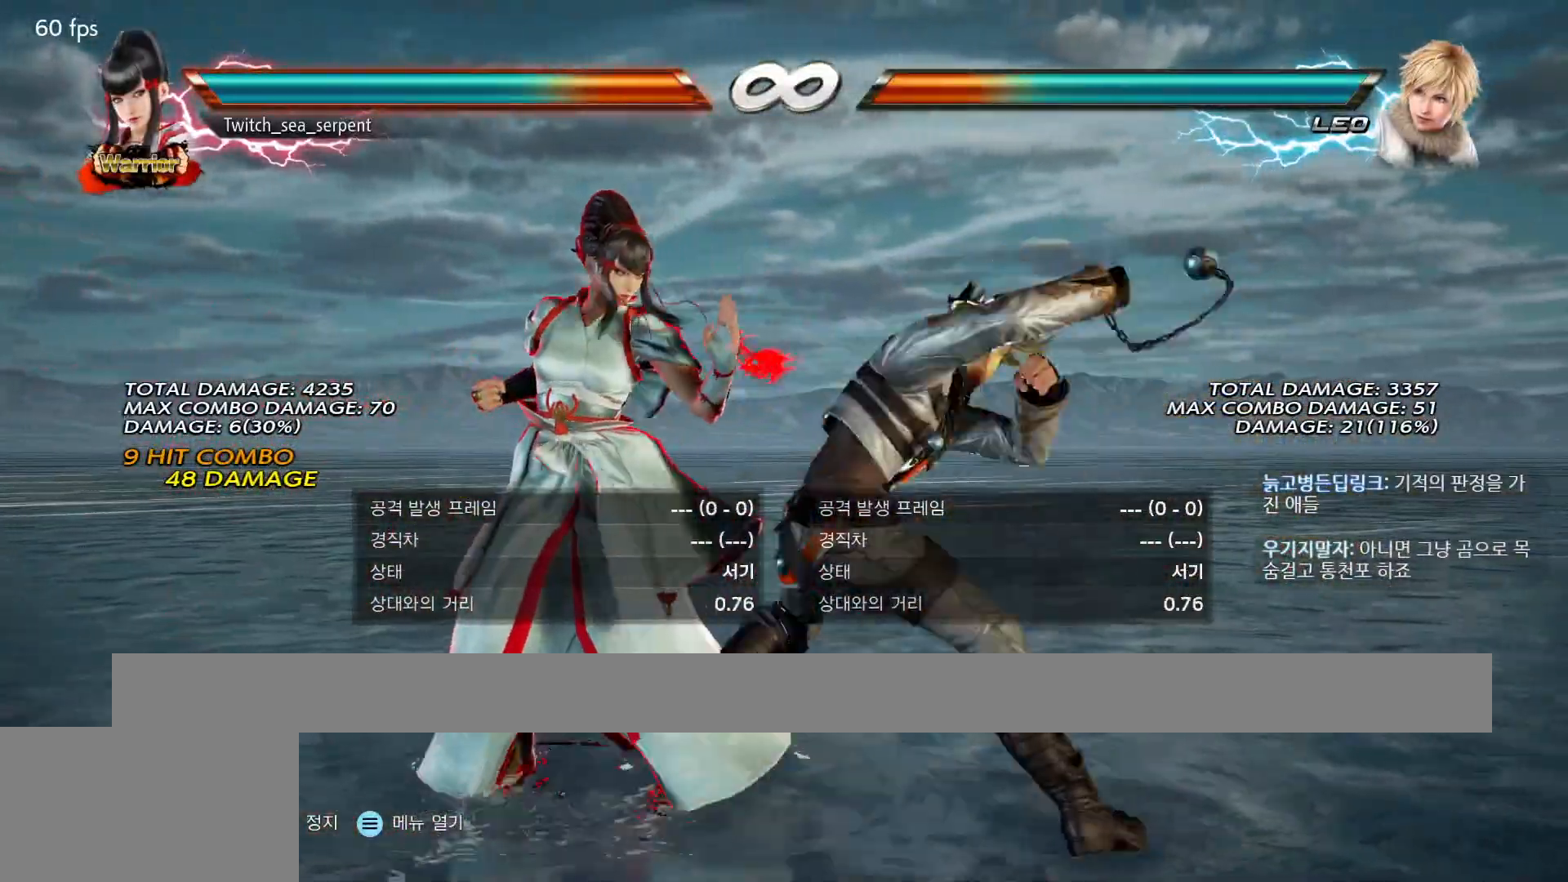
{"buttons": [], "events": []}
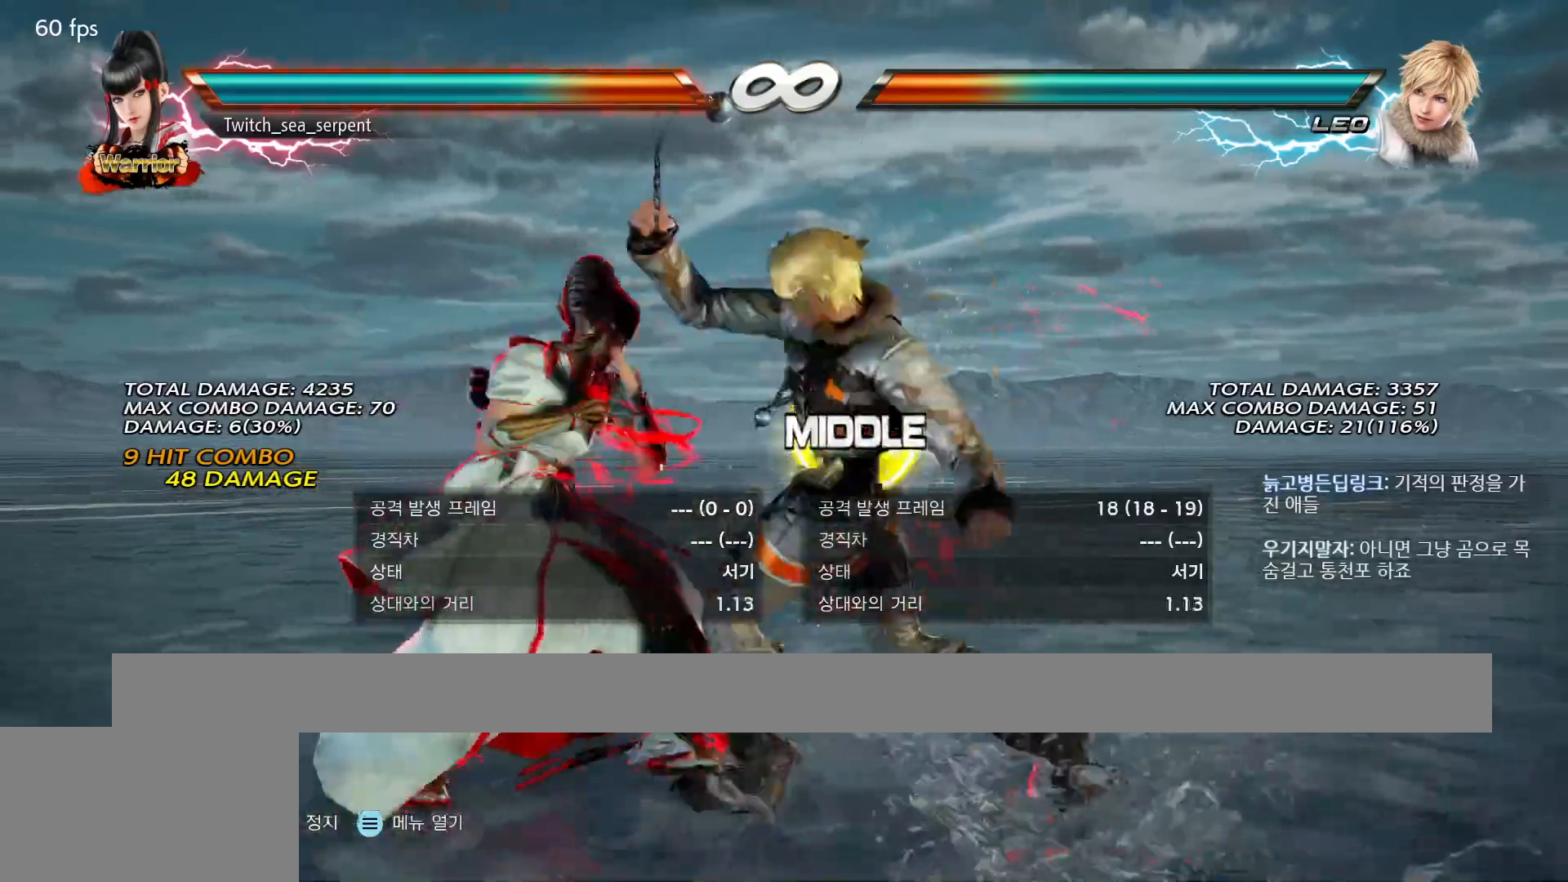
{"buttons": [], "events": [[150, "CIRCLE", "down"], [183, "CIRCLE", "up"], [250, "CIRCLE", "down"], [317, "CIRCLE", "up"]]}
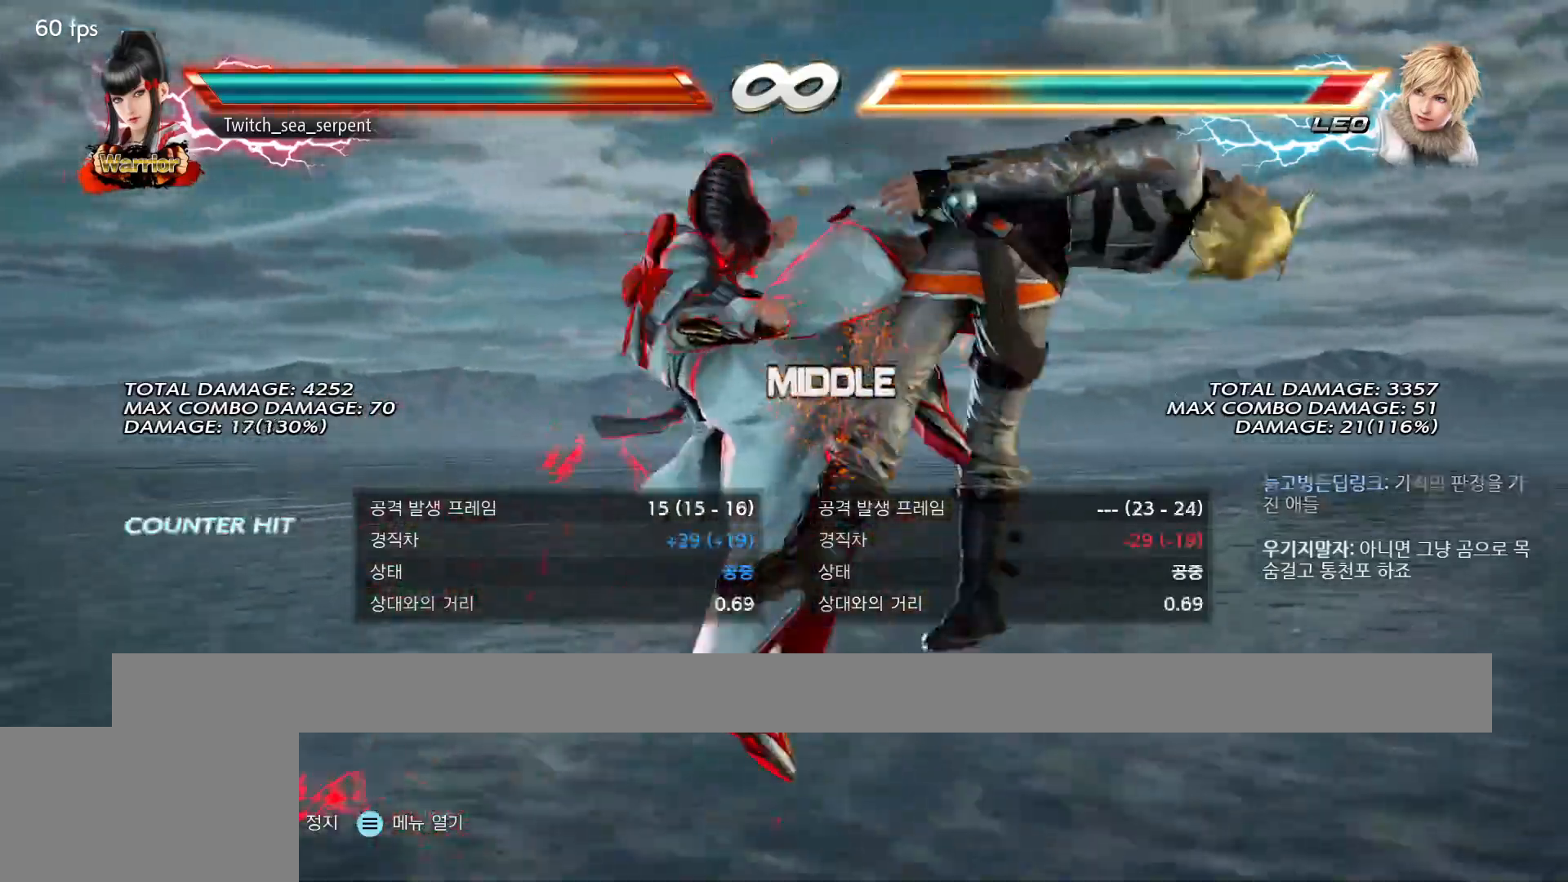
{"buttons": [], "events": [[267, "SQUARE", "down"], [417, "SQUARE", "up"]]}
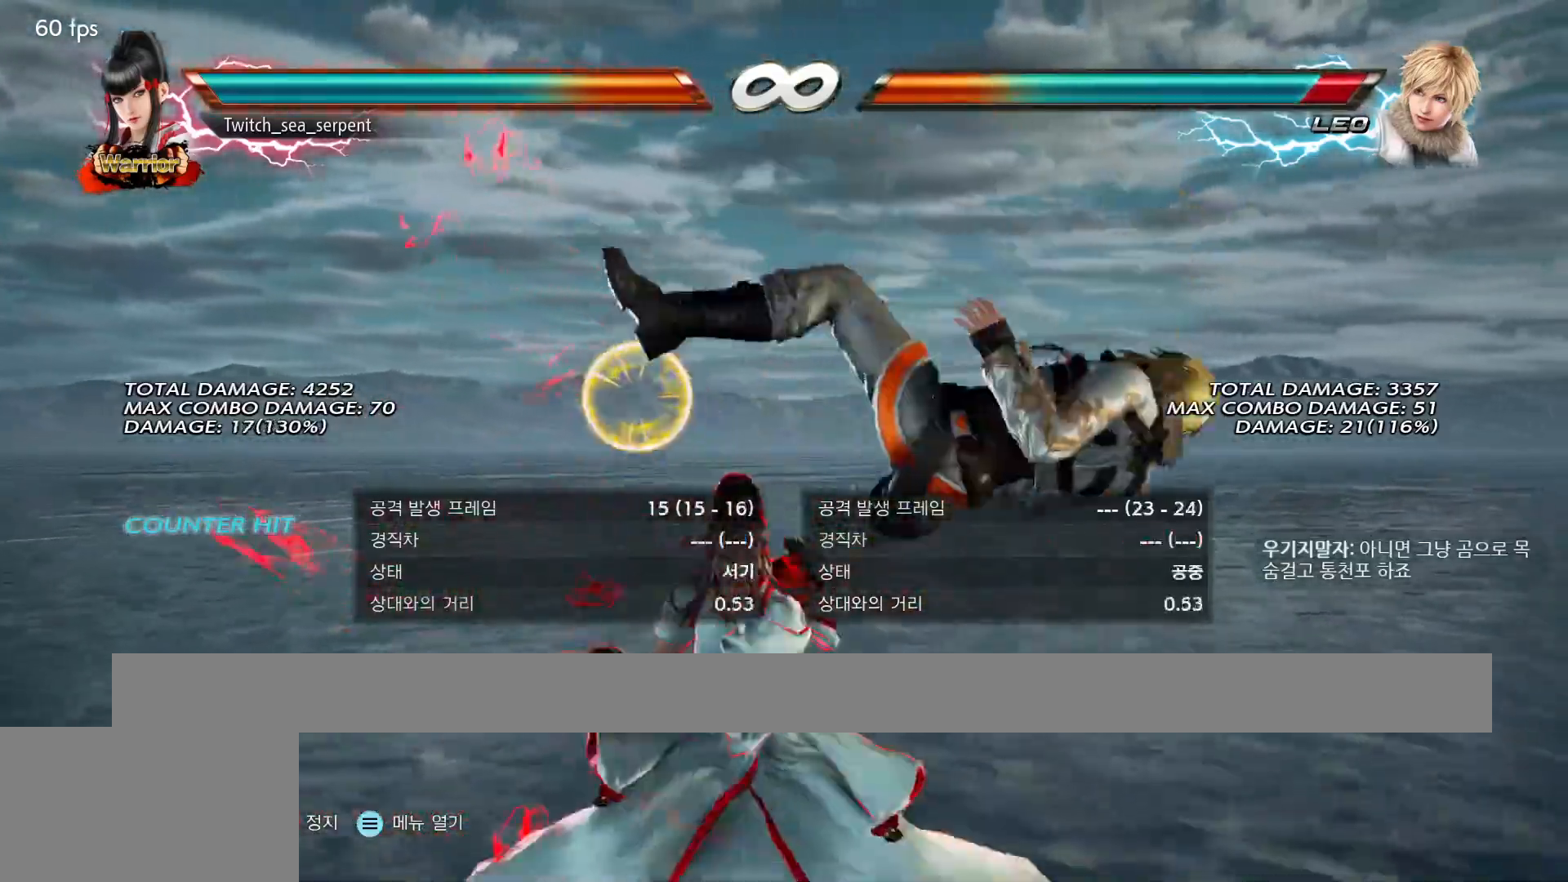
{"buttons": ["SQUARE"], "events": [[367, "SQUARE", "down"]]}
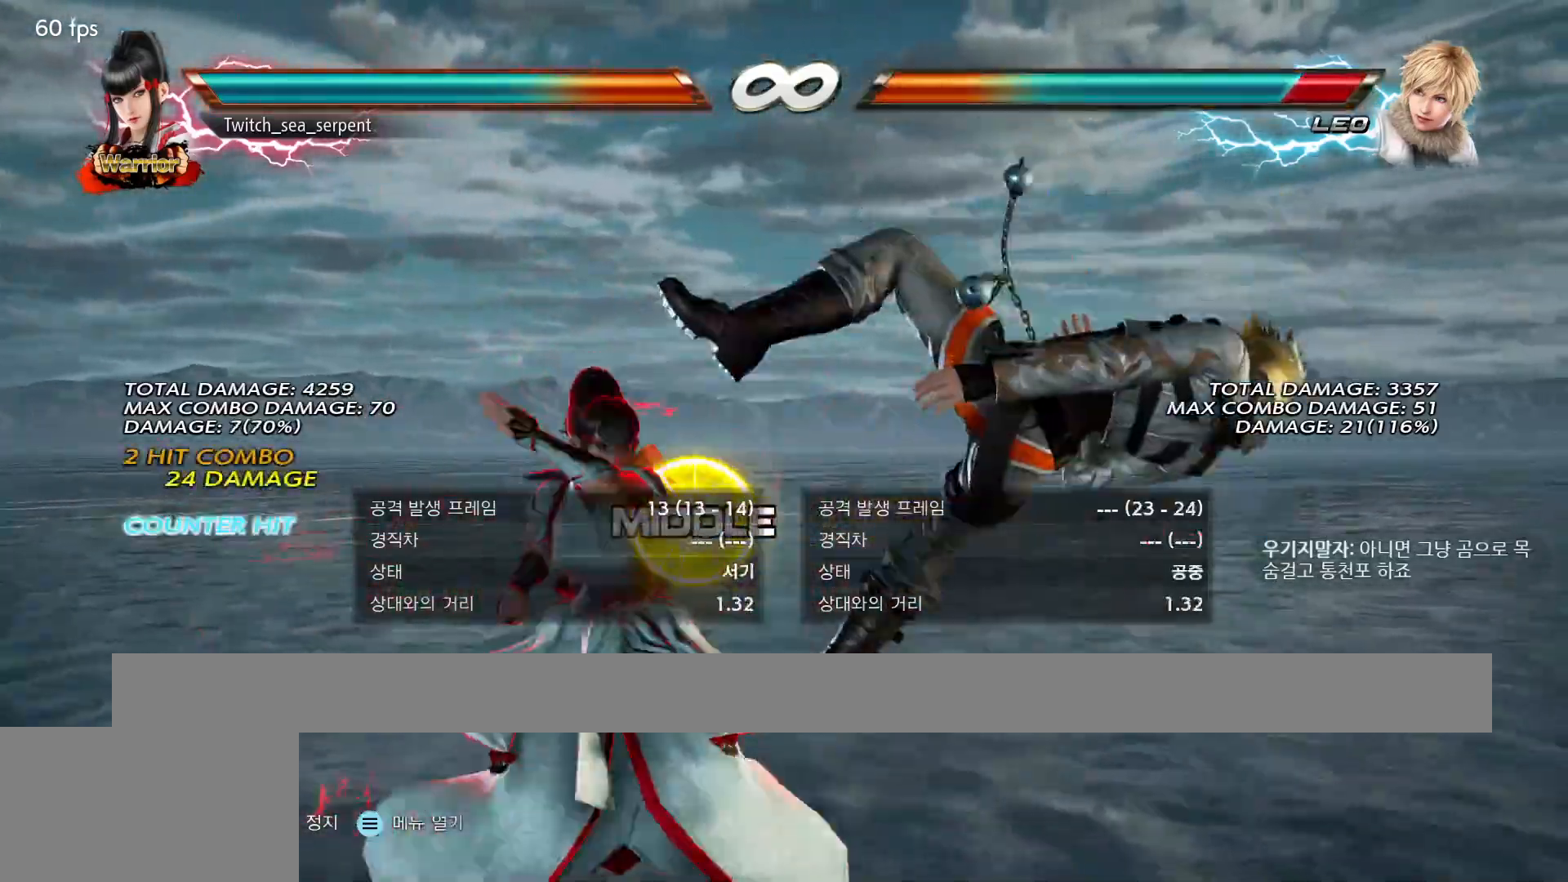
{"buttons": ["SQUARE"], "events": [[33, "SQUARE", "up"], [417, "SQUARE", "down"]]}